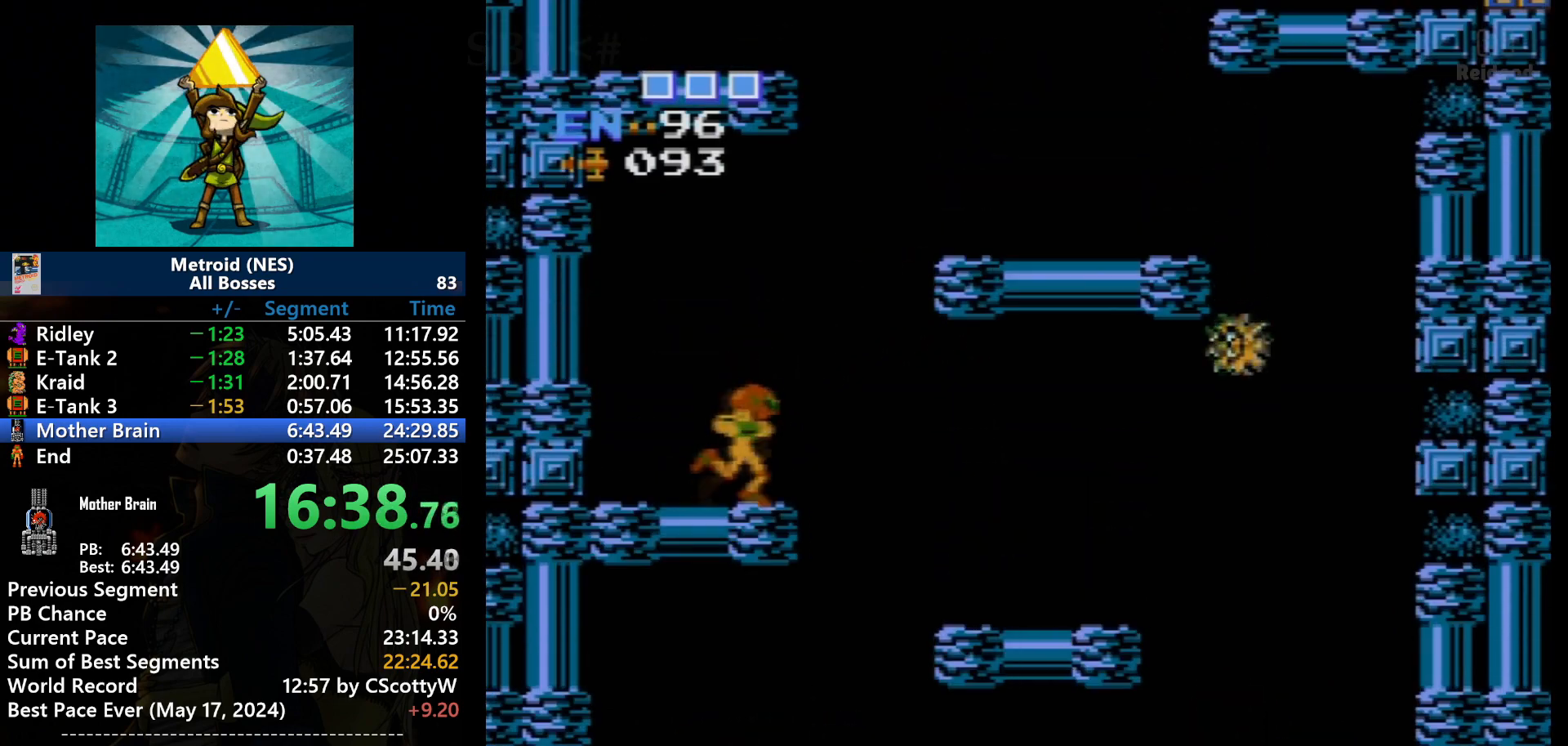
Gameplay with a controller (Nintendo layout); each line is a JSON object with the inputs held at the frame after it. "events" lists button and stick changes between this image and that frame as [ms after this image, input, new state], when the widget could be followed in between. Not read: L3 R3.
{"buttons": ["A", "DPAD_RIGHT"], "events": [[301, "A", "down"]]}
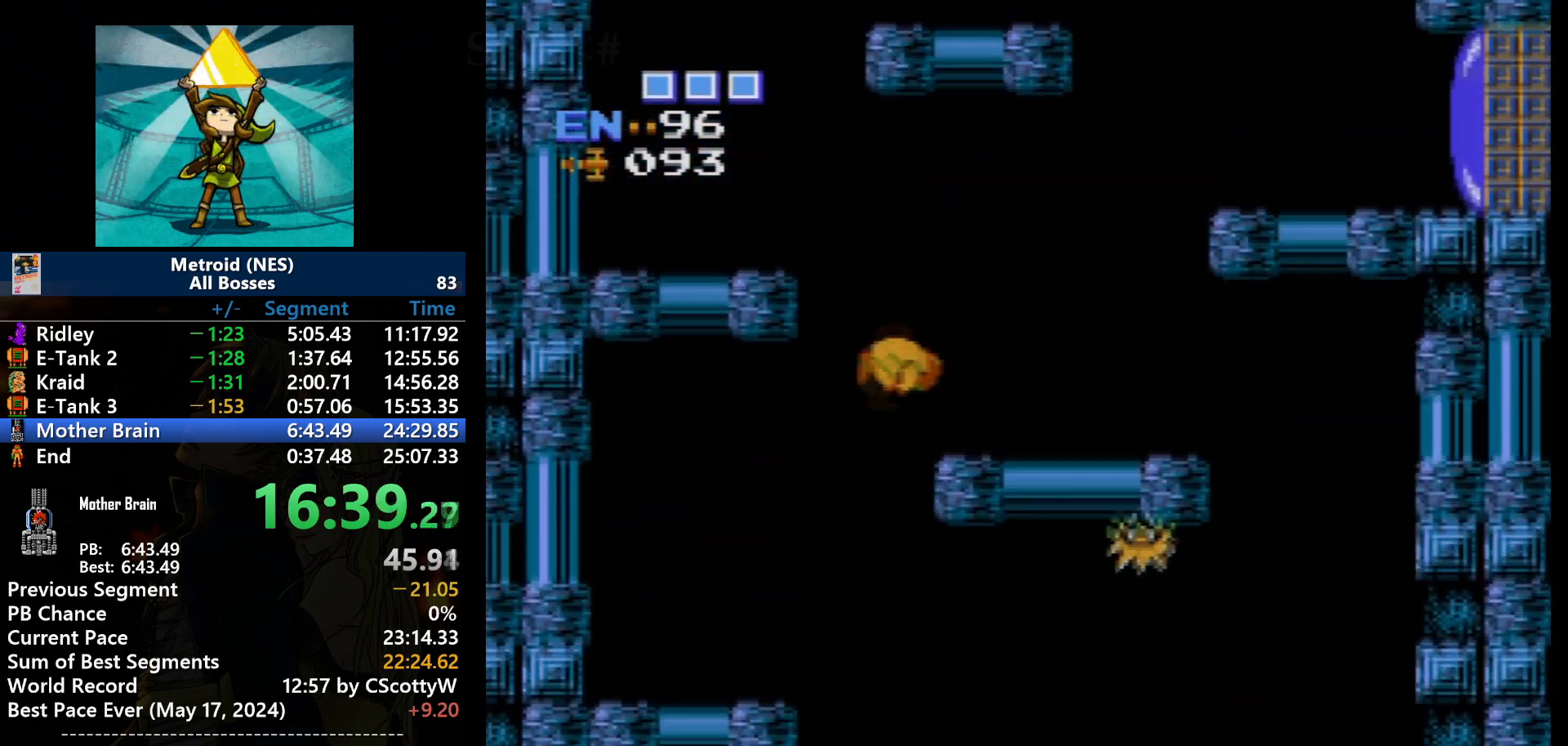
{"buttons": ["DPAD_LEFT"], "events": [[267, "A", "up"], [400, "DPAD_RIGHT", "up"], [434, "DPAD_LEFT", "down"]]}
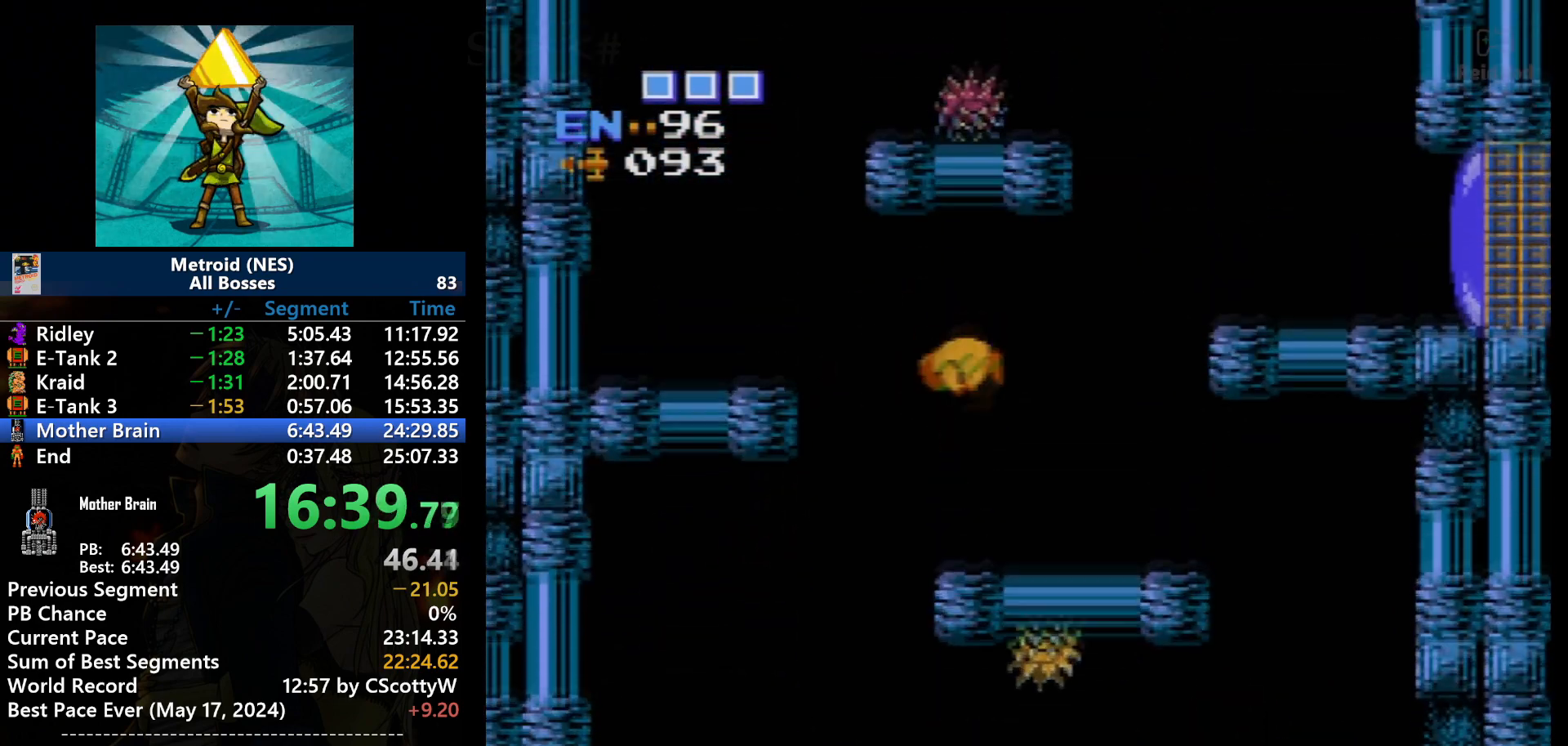
{"buttons": ["A", "DPAD_LEFT"], "events": [[34, "A", "down"]]}
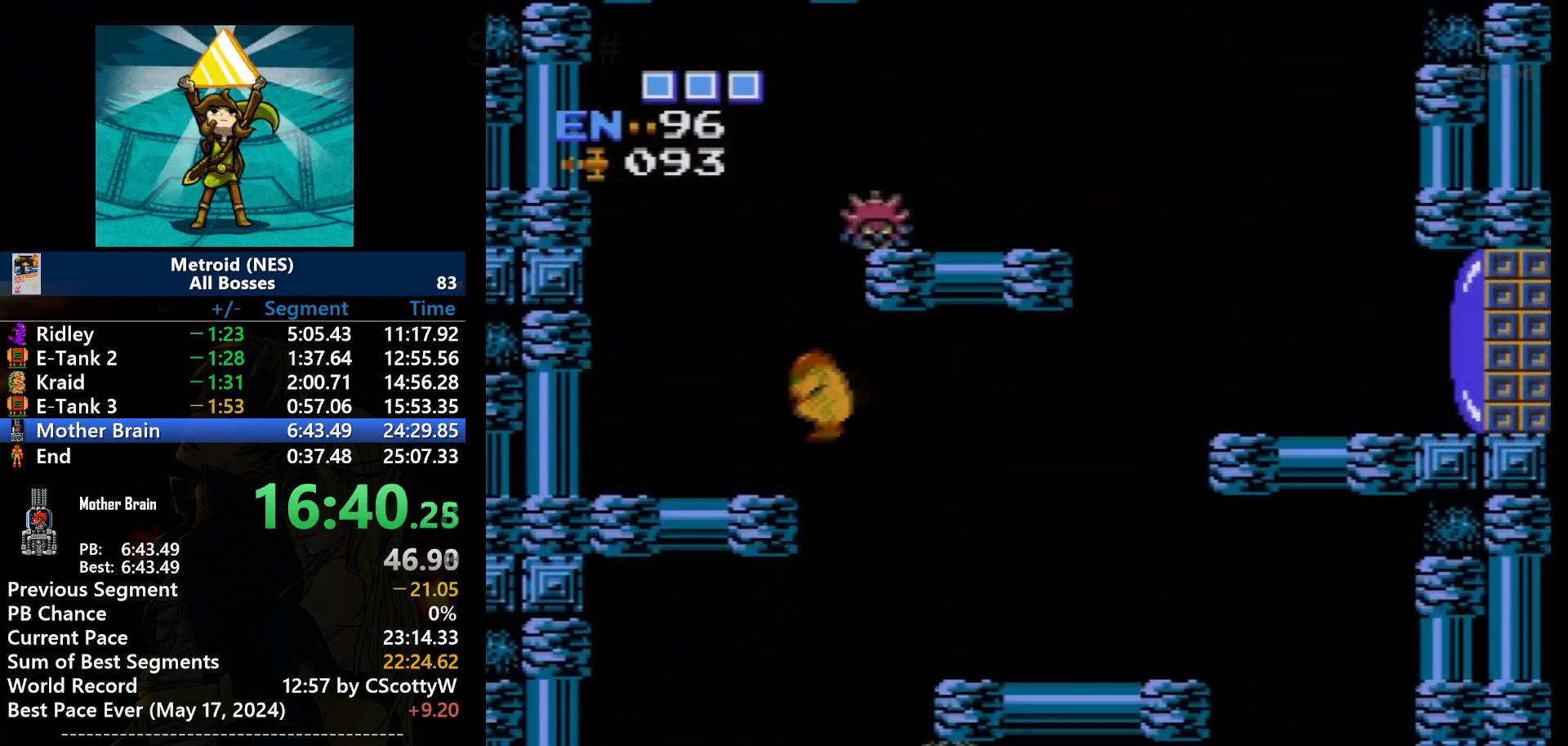
{"buttons": ["DPAD_LEFT"], "events": [[233, "A", "up"]]}
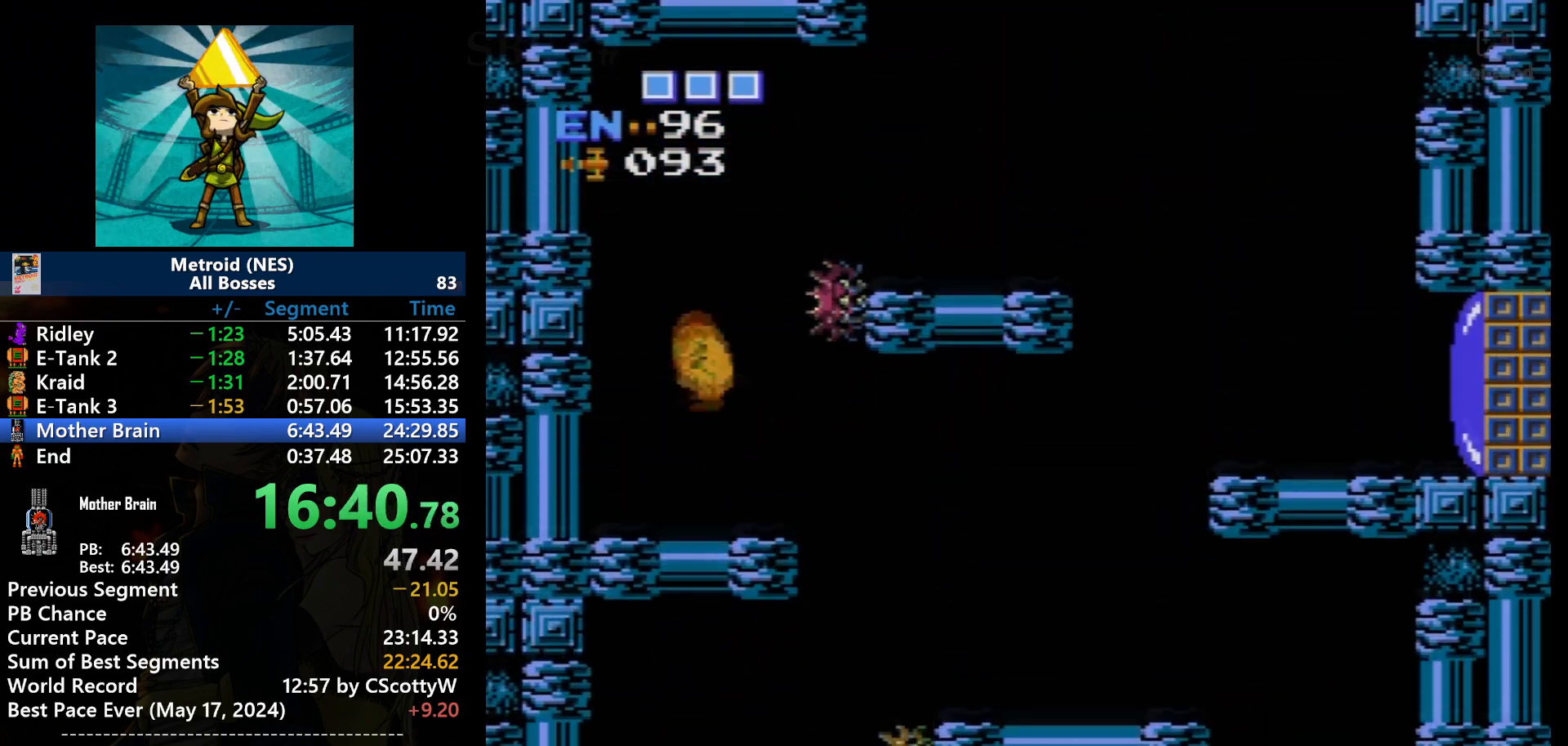
{"buttons": ["A", "DPAD_RIGHT"], "events": [[67, "A", "down"], [134, "DPAD_LEFT", "up"], [267, "DPAD_RIGHT", "down"]]}
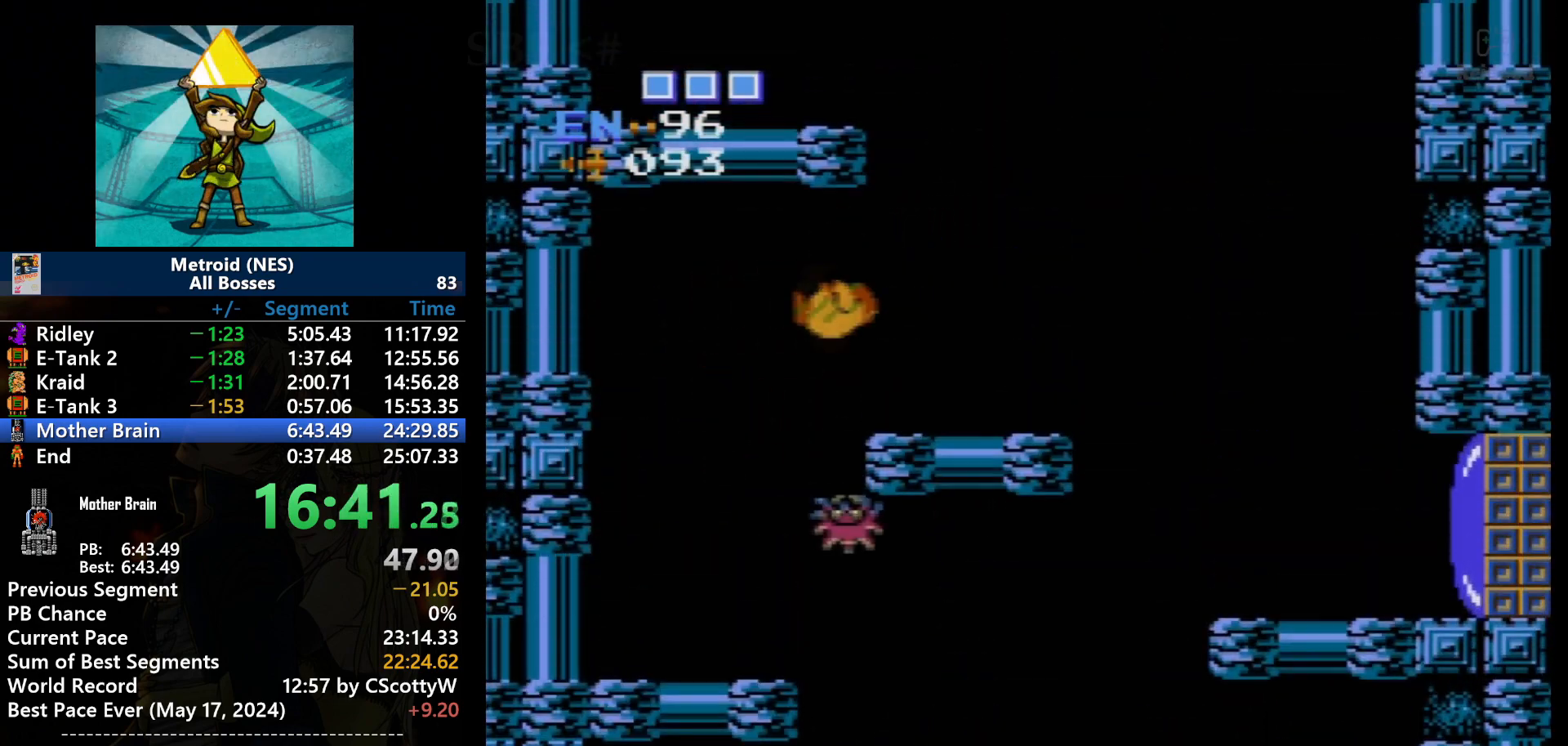
{"buttons": [], "events": [[233, "A", "up"], [467, "DPAD_RIGHT", "up"]]}
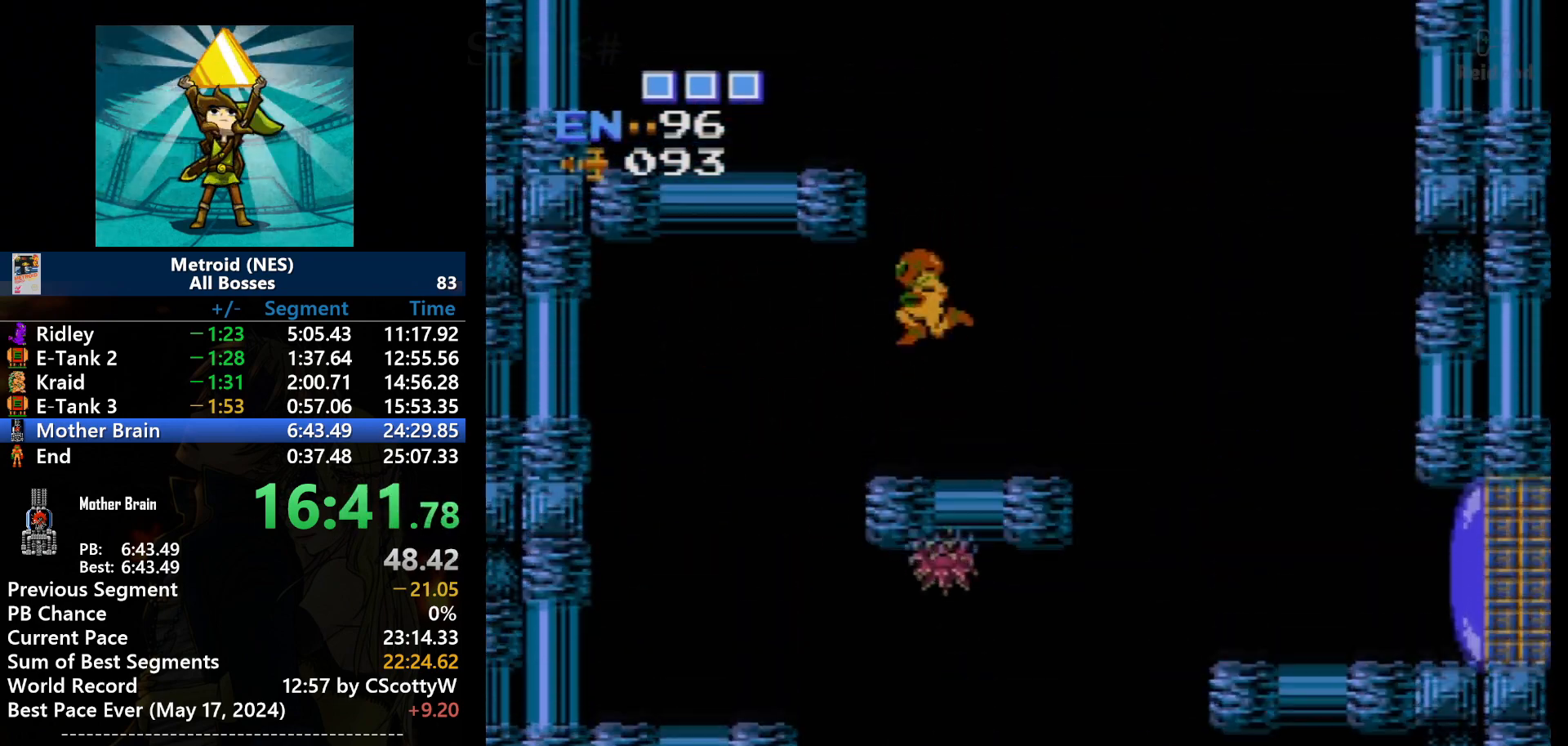
{"buttons": ["A"], "events": [[67, "A", "down"]]}
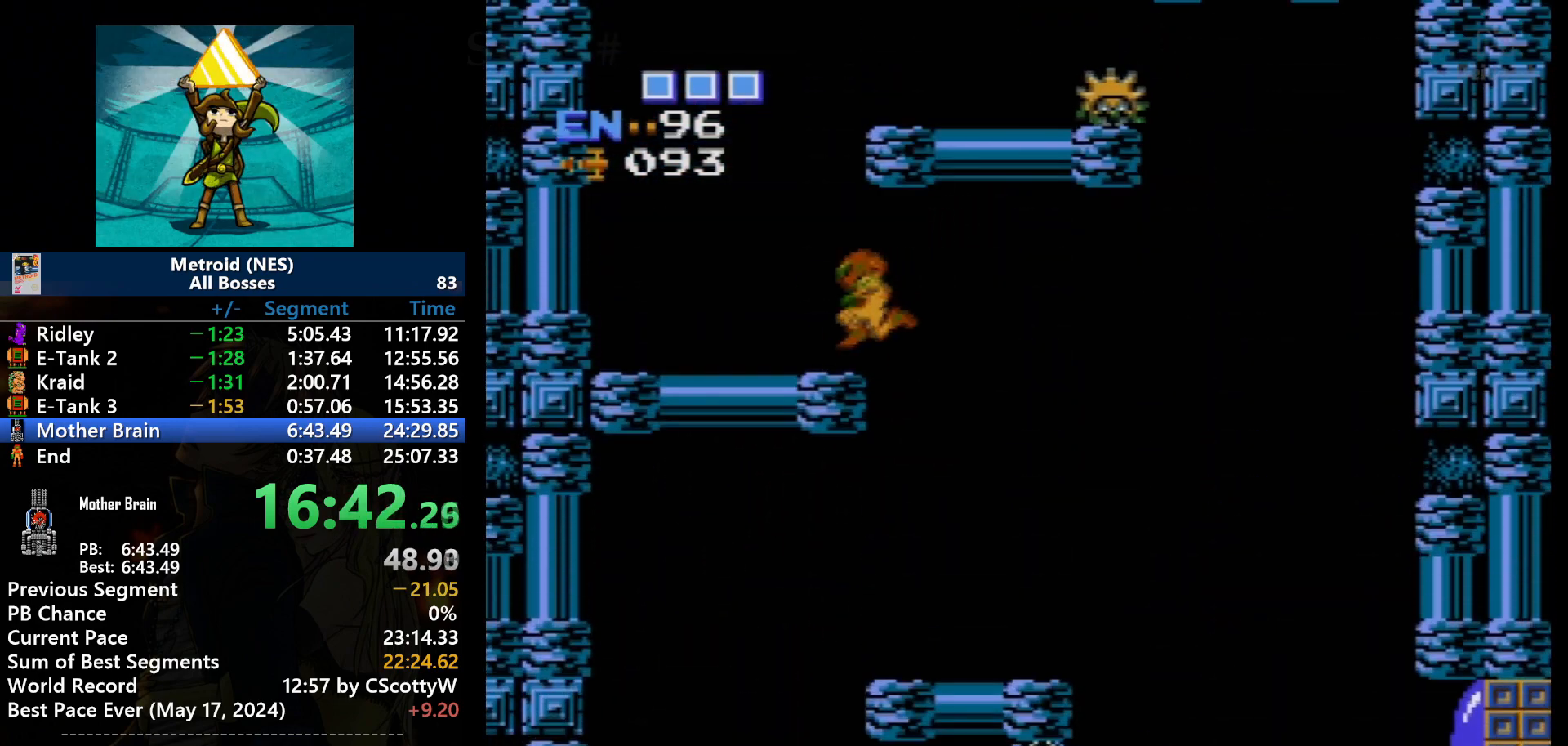
{"buttons": ["A"], "events": [[33, "DPAD_LEFT", "down"], [200, "A", "up"], [400, "DPAD_LEFT", "up"], [434, "A", "down"]]}
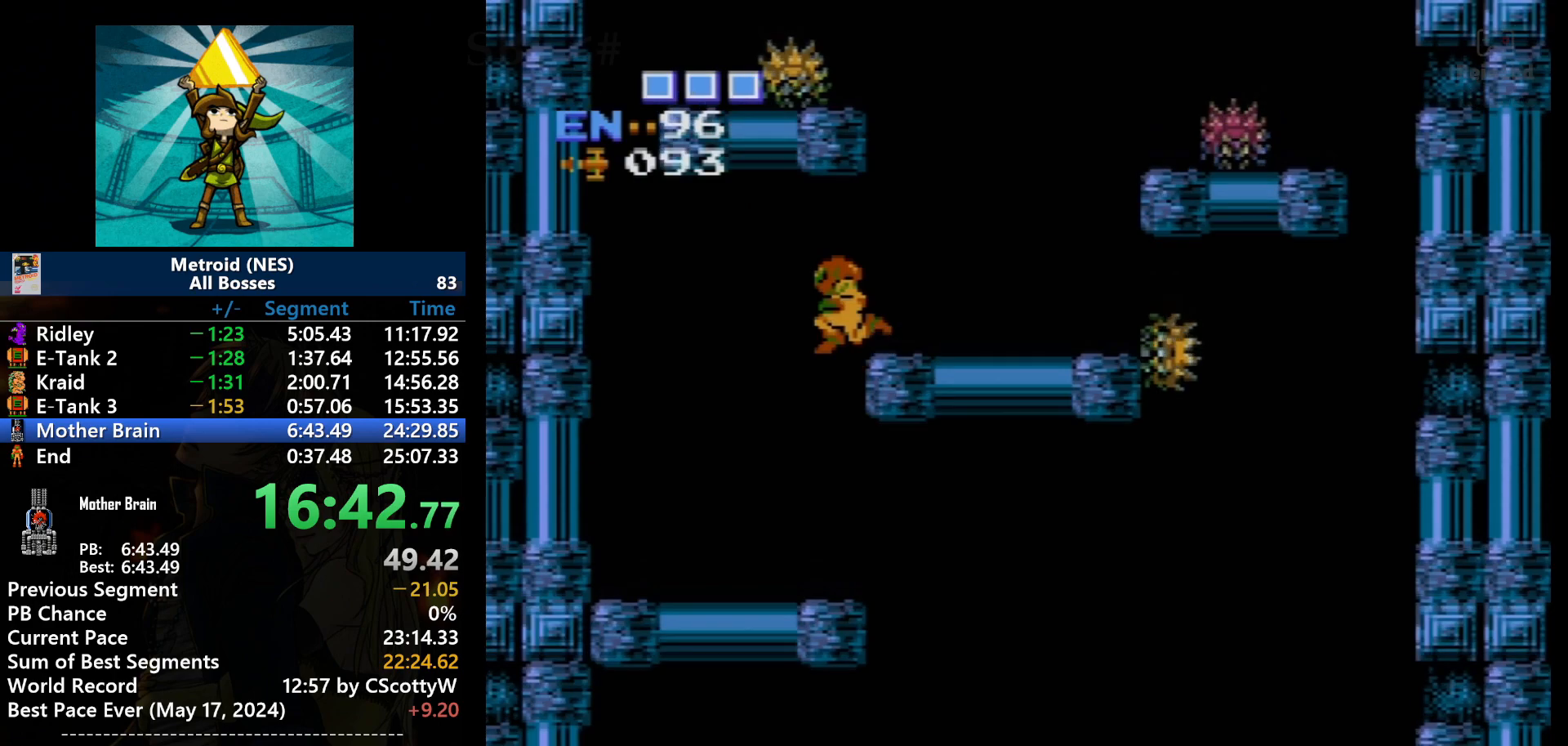
{"buttons": ["B", "DPAD_UP", "DPAD_RIGHT"], "events": [[334, "DPAD_RIGHT", "down"], [367, "A", "up"], [467, "DPAD_UP", "down"], [501, "B", "down"]]}
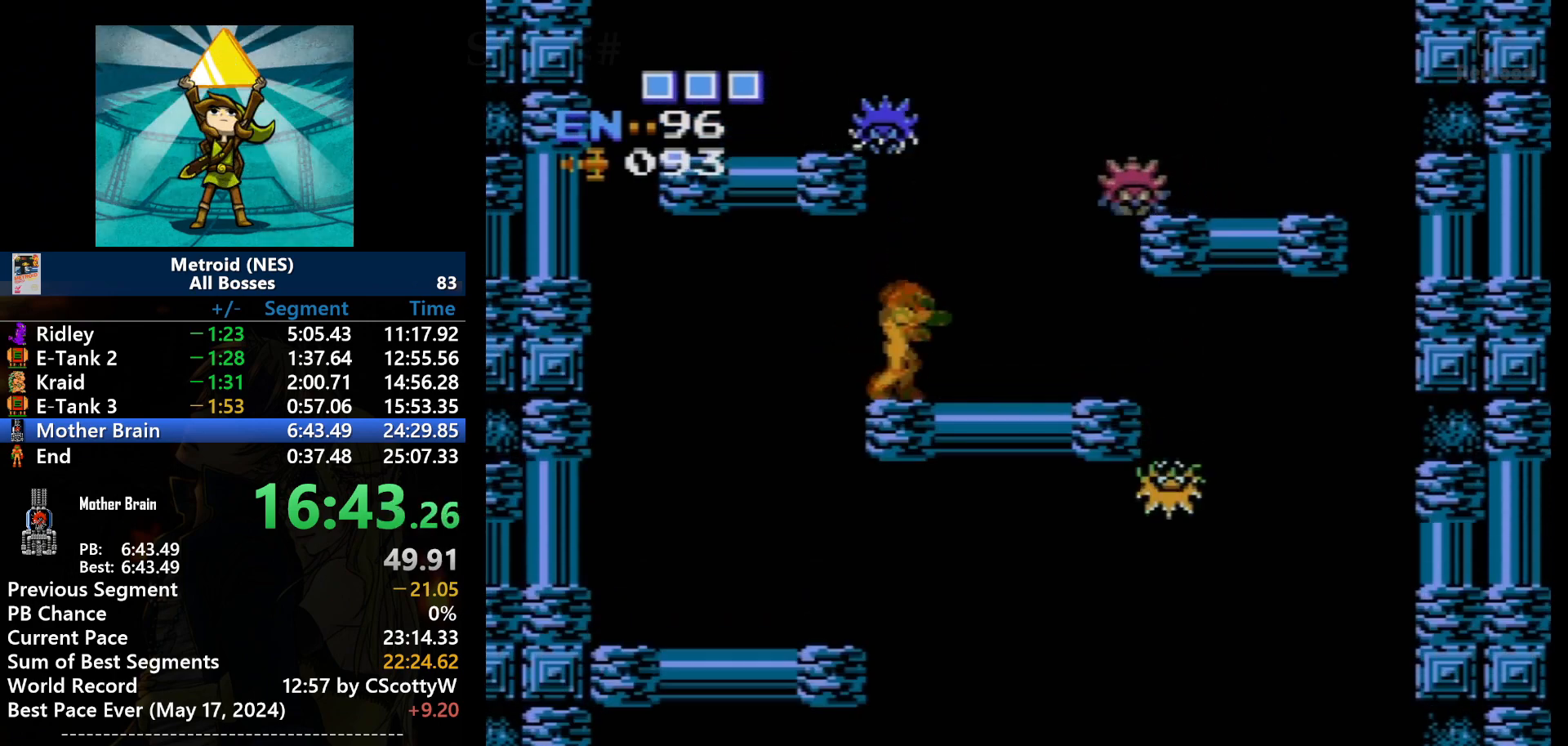
{"buttons": ["A"], "events": [[33, "DPAD_RIGHT", "up"], [133, "B", "up"], [133, "DPAD_UP", "up"], [167, "DPAD_RIGHT", "down"], [400, "DPAD_RIGHT", "up"], [500, "A", "down"]]}
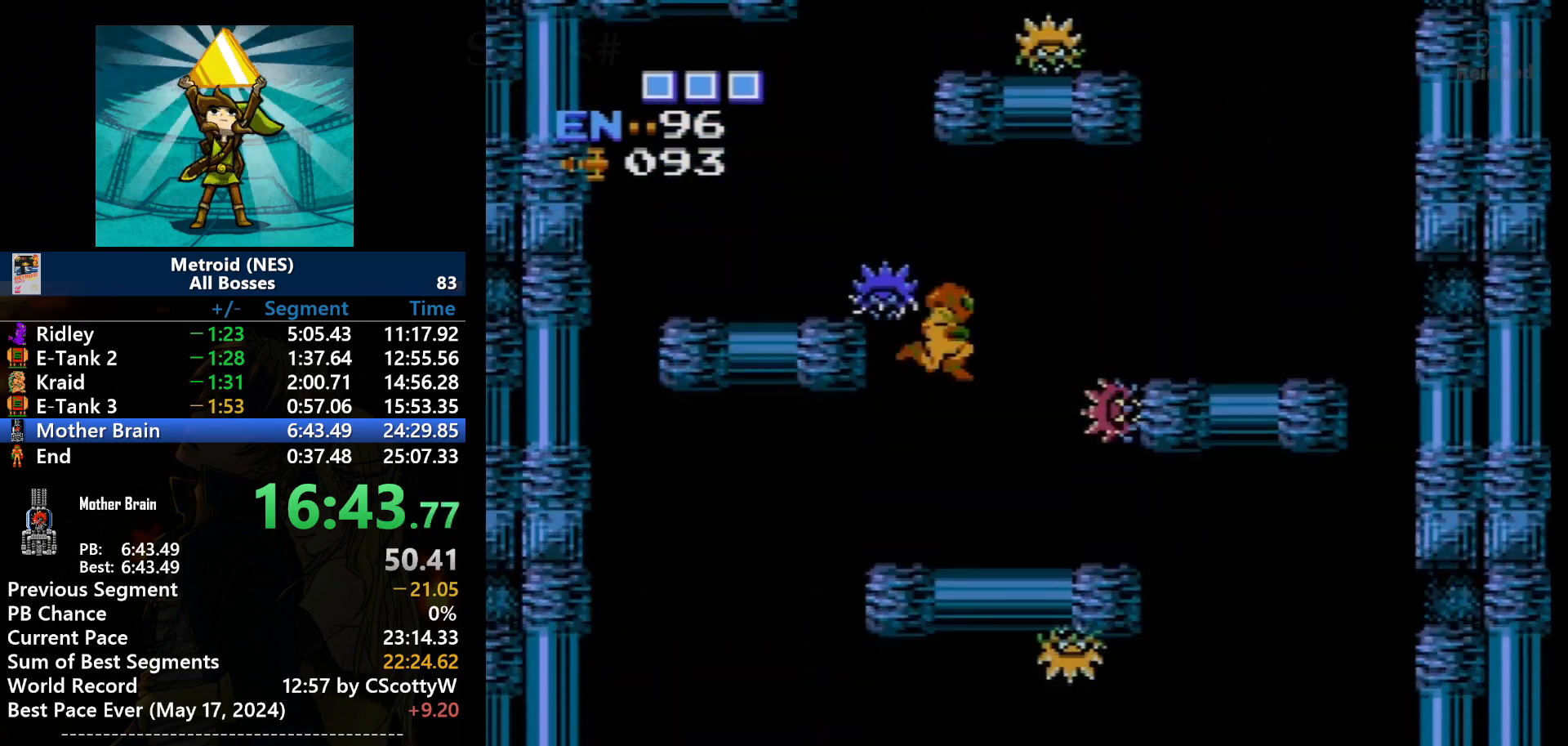
{"buttons": ["A", "DPAD_LEFT"], "events": [[501, "DPAD_LEFT", "down"]]}
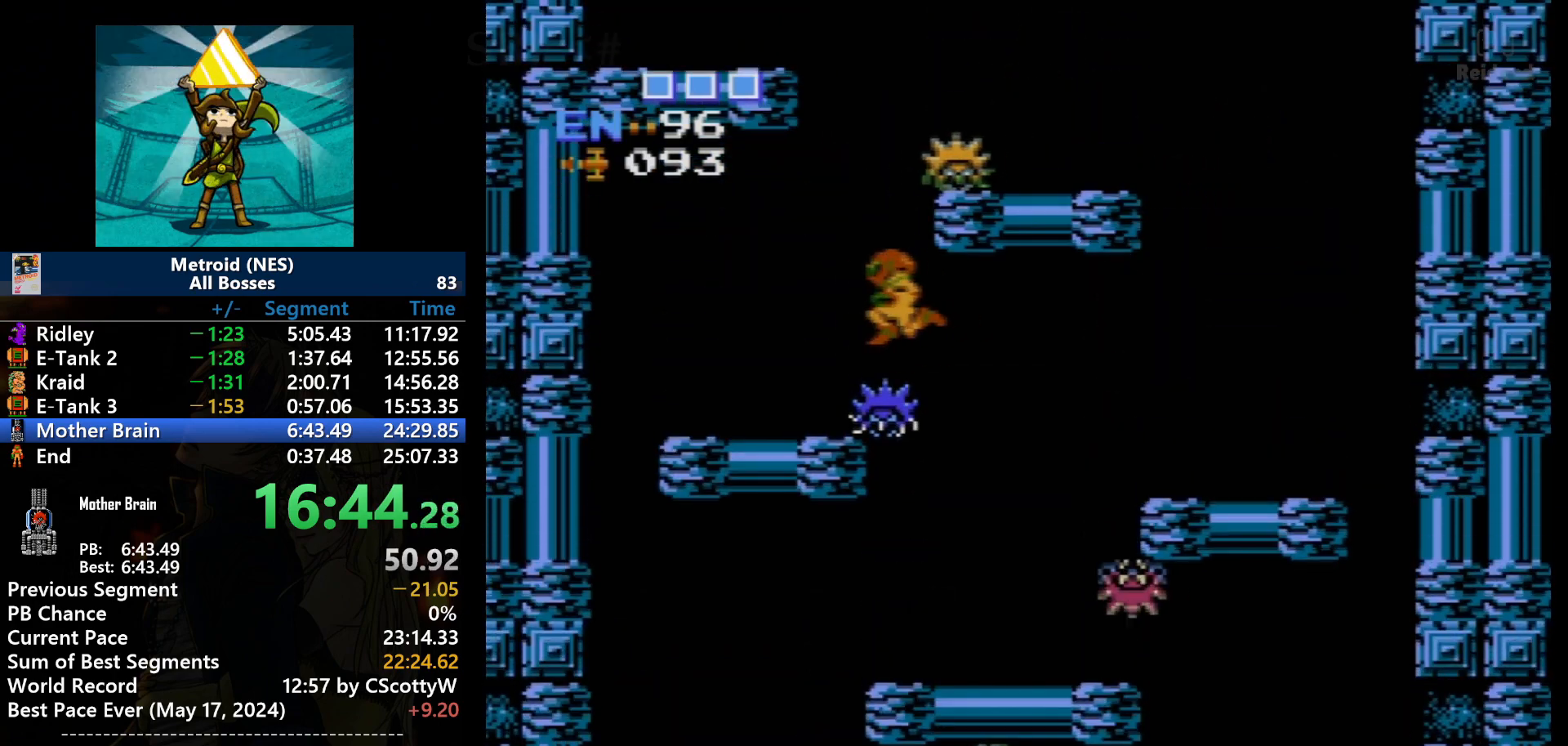
{"buttons": ["DPAD_LEFT"], "events": [[233, "A", "up"]]}
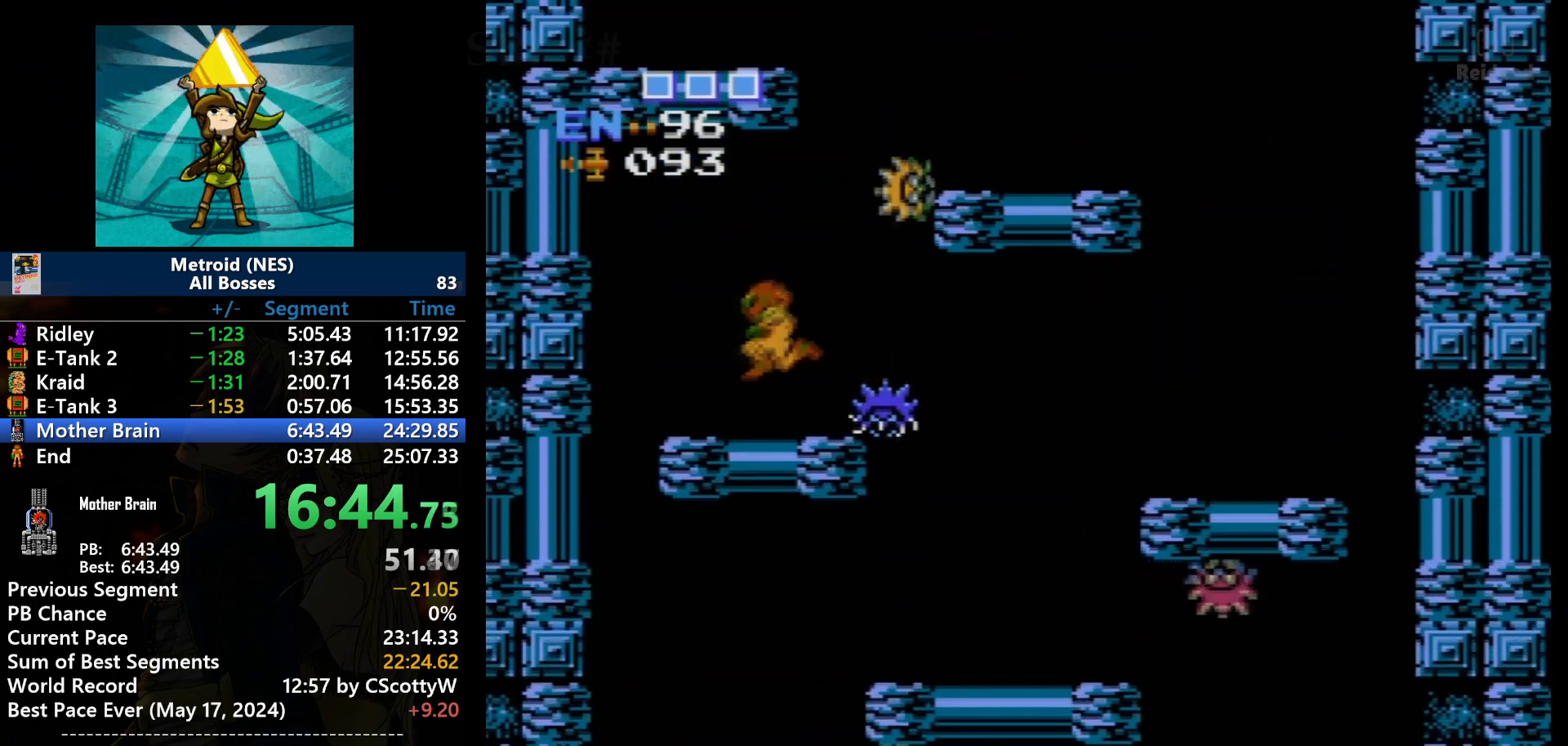
{"buttons": ["DPAD_RIGHT"], "events": [[300, "DPAD_LEFT", "up"], [434, "DPAD_RIGHT", "down"]]}
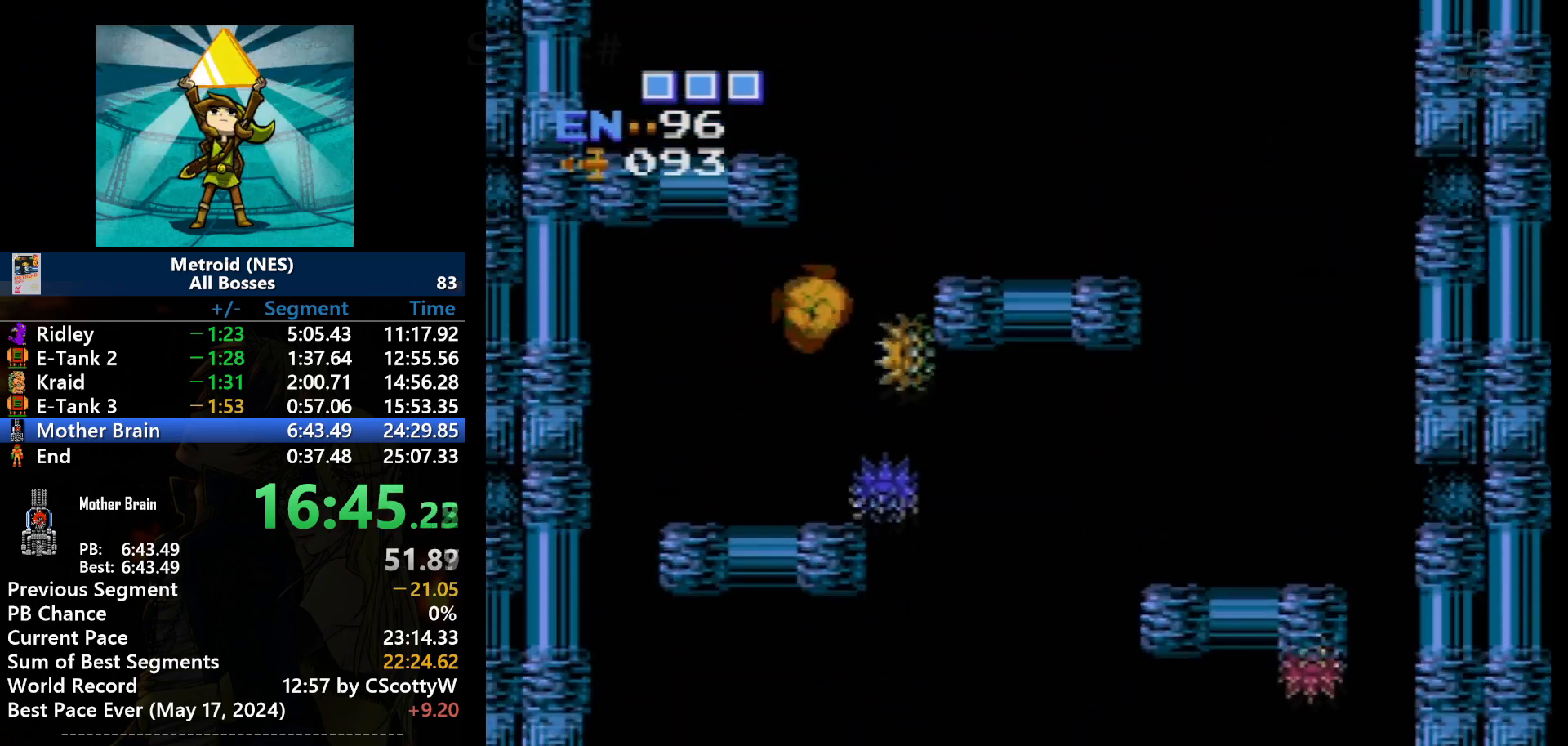
{"buttons": ["A", "DPAD_RIGHT"], "events": [[33, "A", "down"]]}
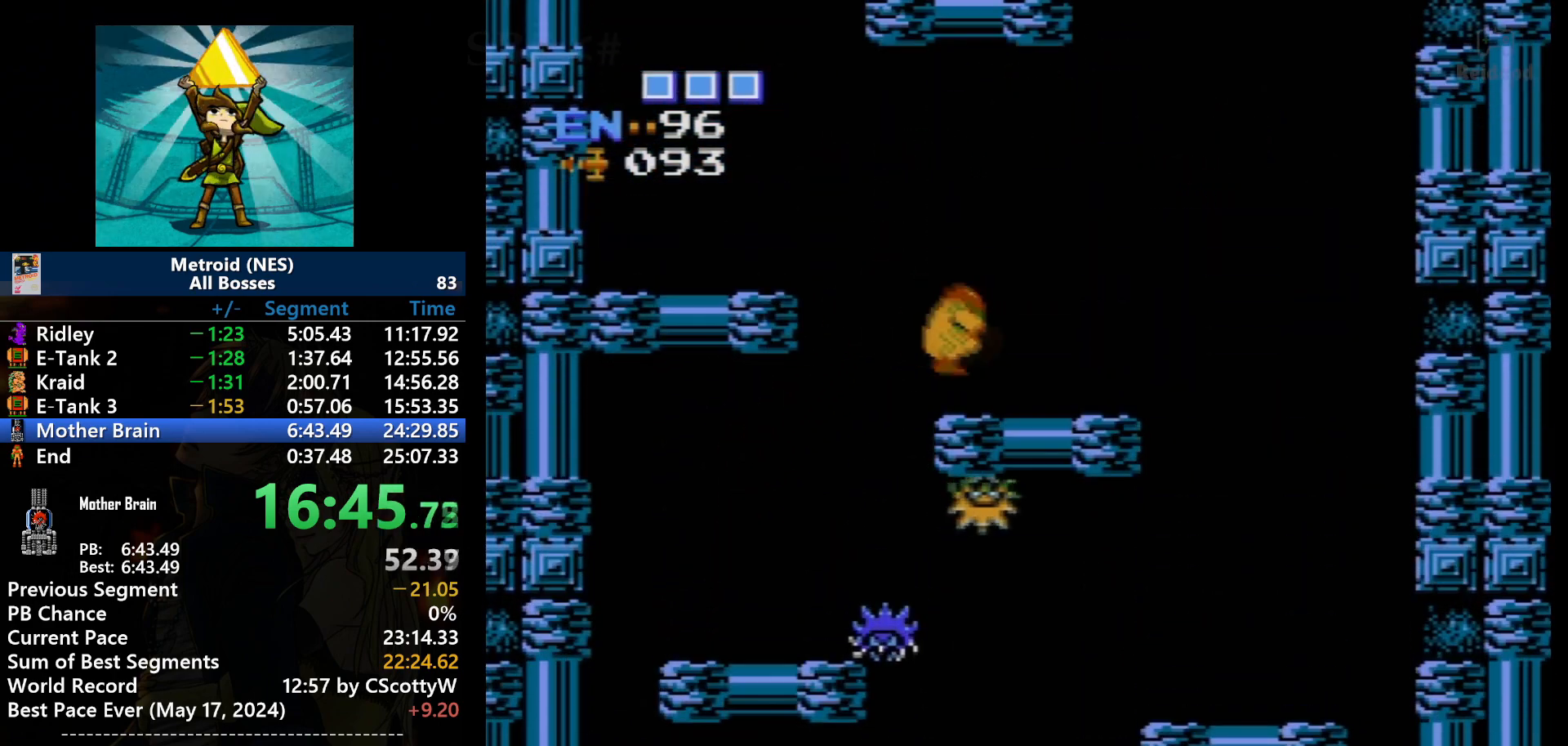
{"buttons": ["DPAD_LEFT"], "events": [[67, "A", "up"], [234, "DPAD_RIGHT", "up"], [267, "DPAD_LEFT", "down"]]}
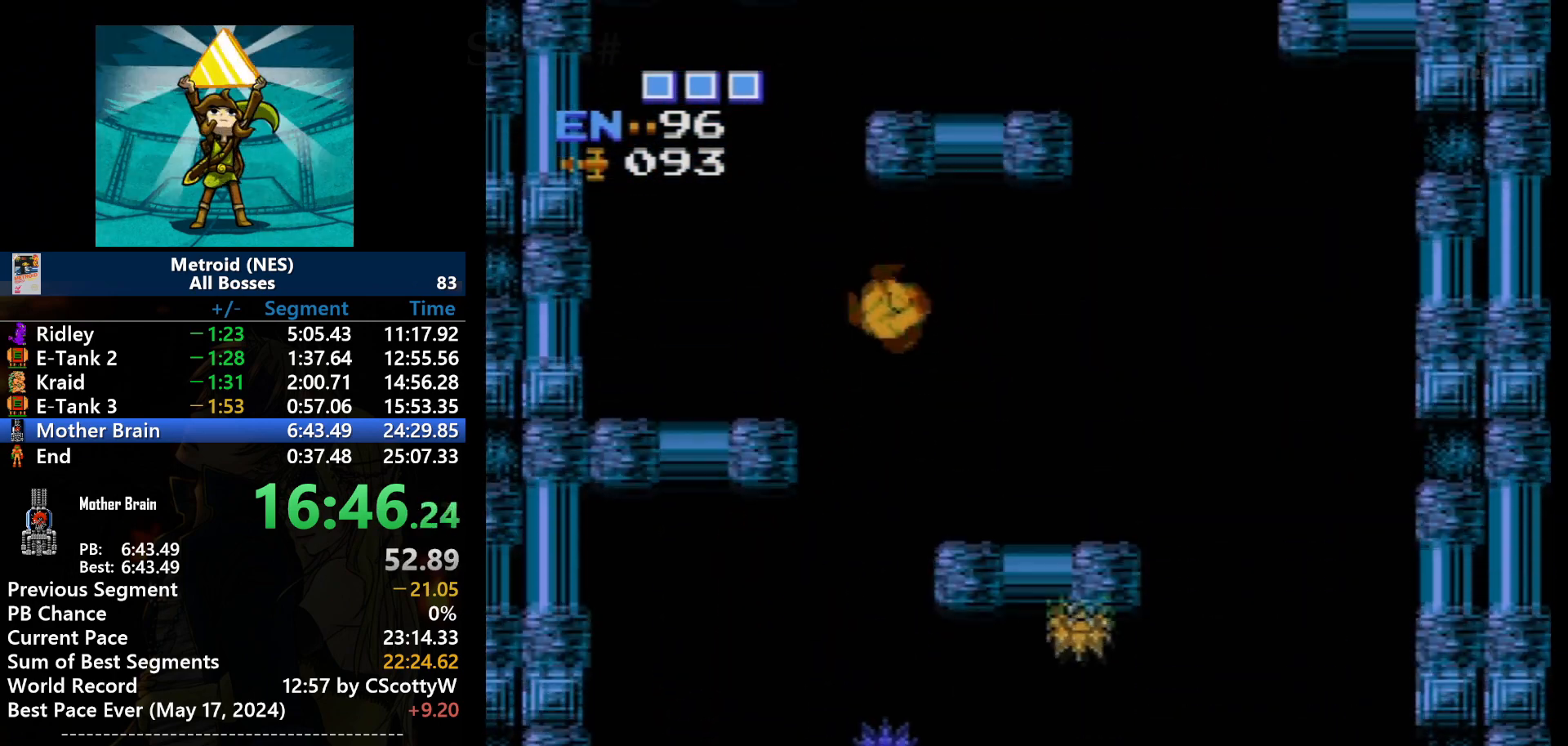
{"buttons": ["DPAD_LEFT"], "events": [[33, "A", "down"], [433, "A", "up"]]}
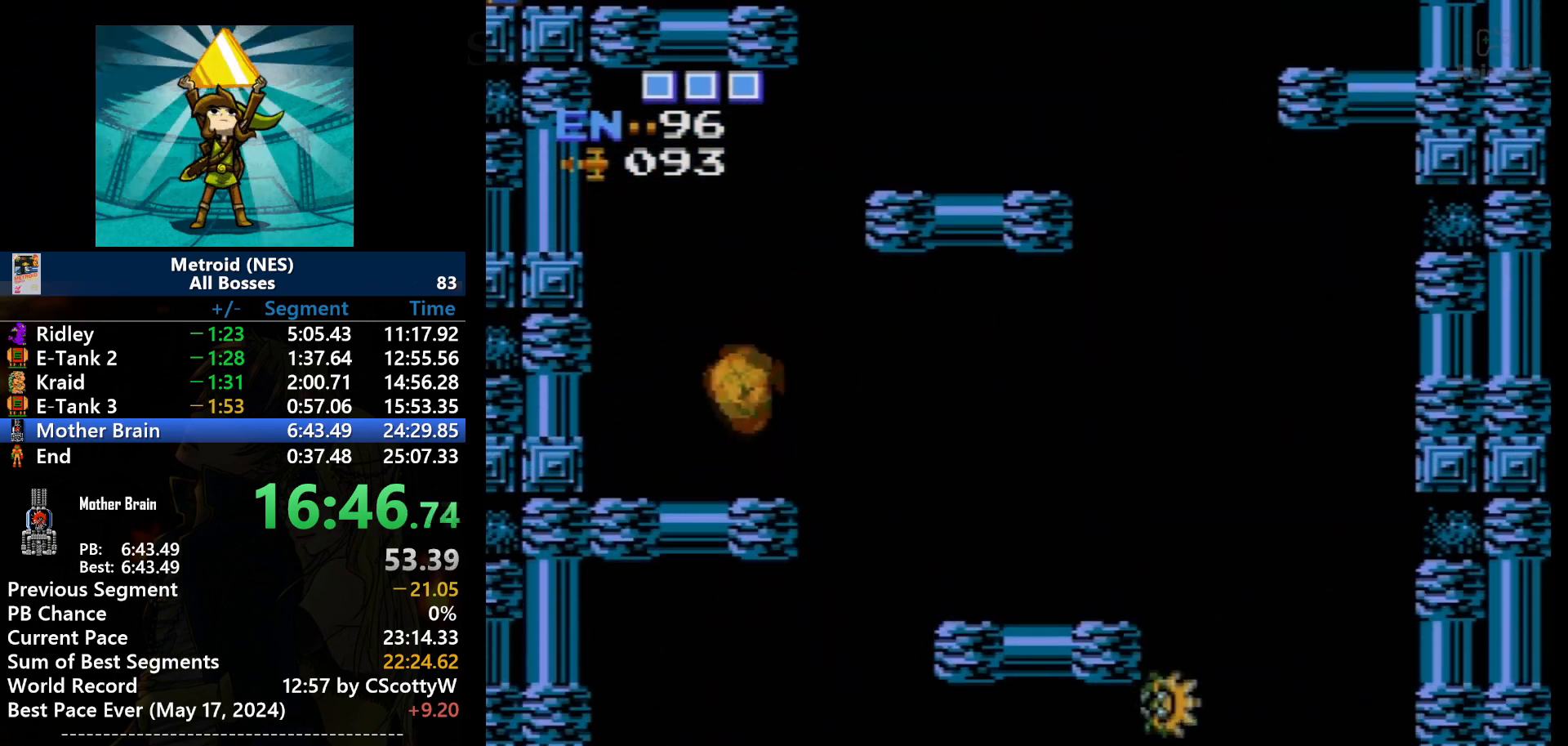
{"buttons": ["A", "DPAD_RIGHT"], "events": [[200, "DPAD_LEFT", "up"], [400, "DPAD_RIGHT", "down"], [434, "A", "down"]]}
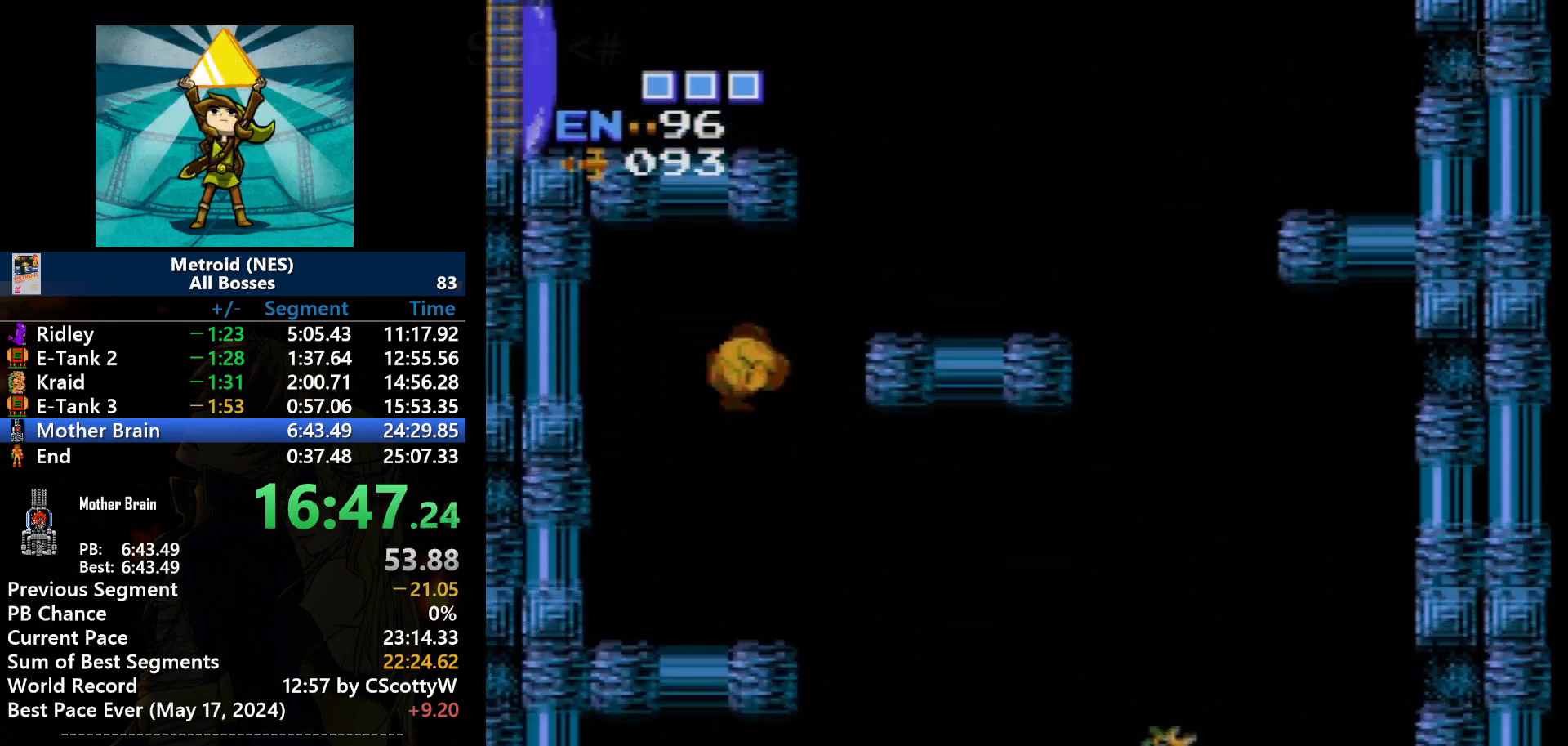
{"buttons": ["A", "DPAD_RIGHT"], "events": []}
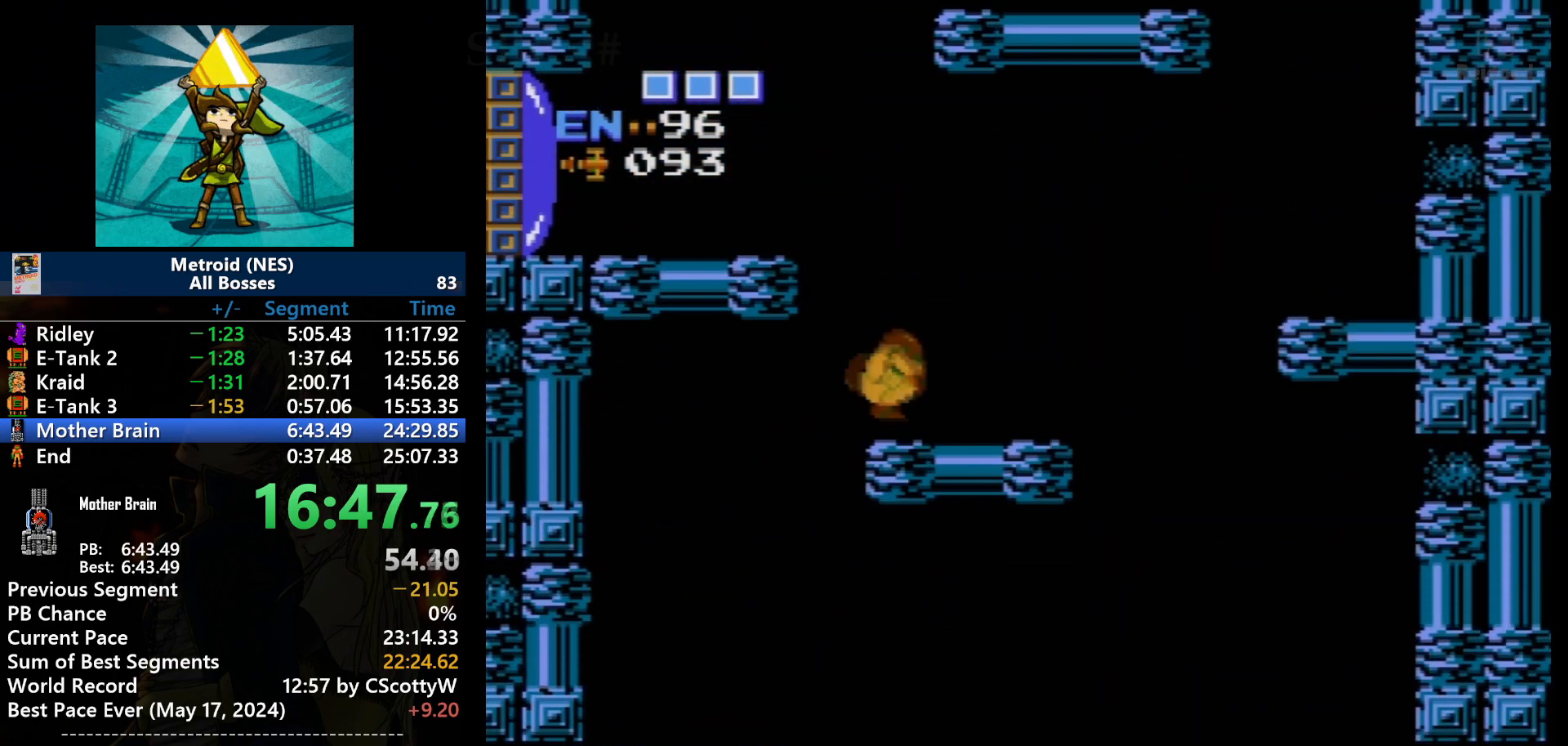
{"buttons": ["A", "DPAD_LEFT"], "events": [[234, "A", "up"], [267, "DPAD_RIGHT", "up"], [300, "DPAD_LEFT", "down"], [367, "A", "down"]]}
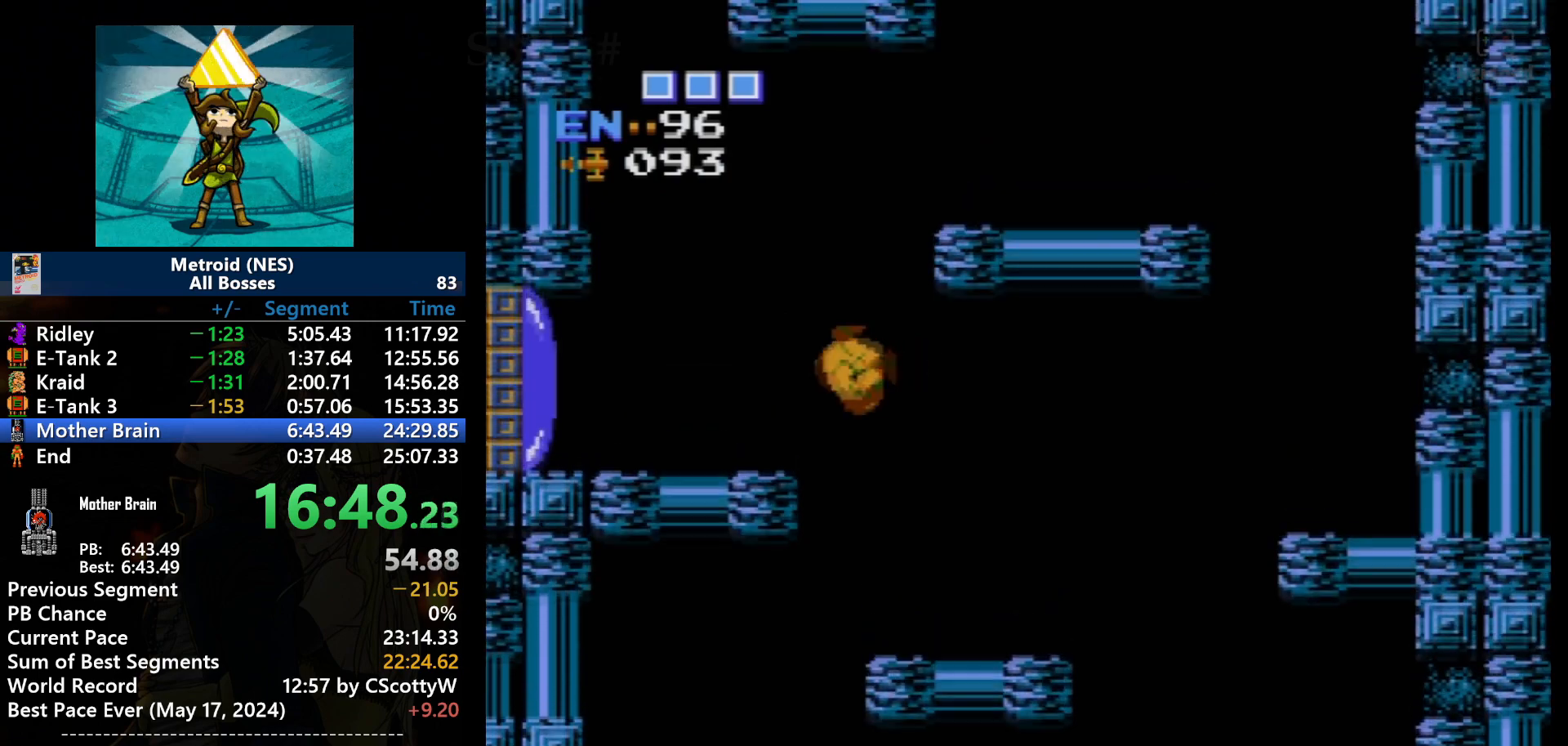
{"buttons": [], "events": [[266, "A", "up"], [500, "DPAD_LEFT", "up"]]}
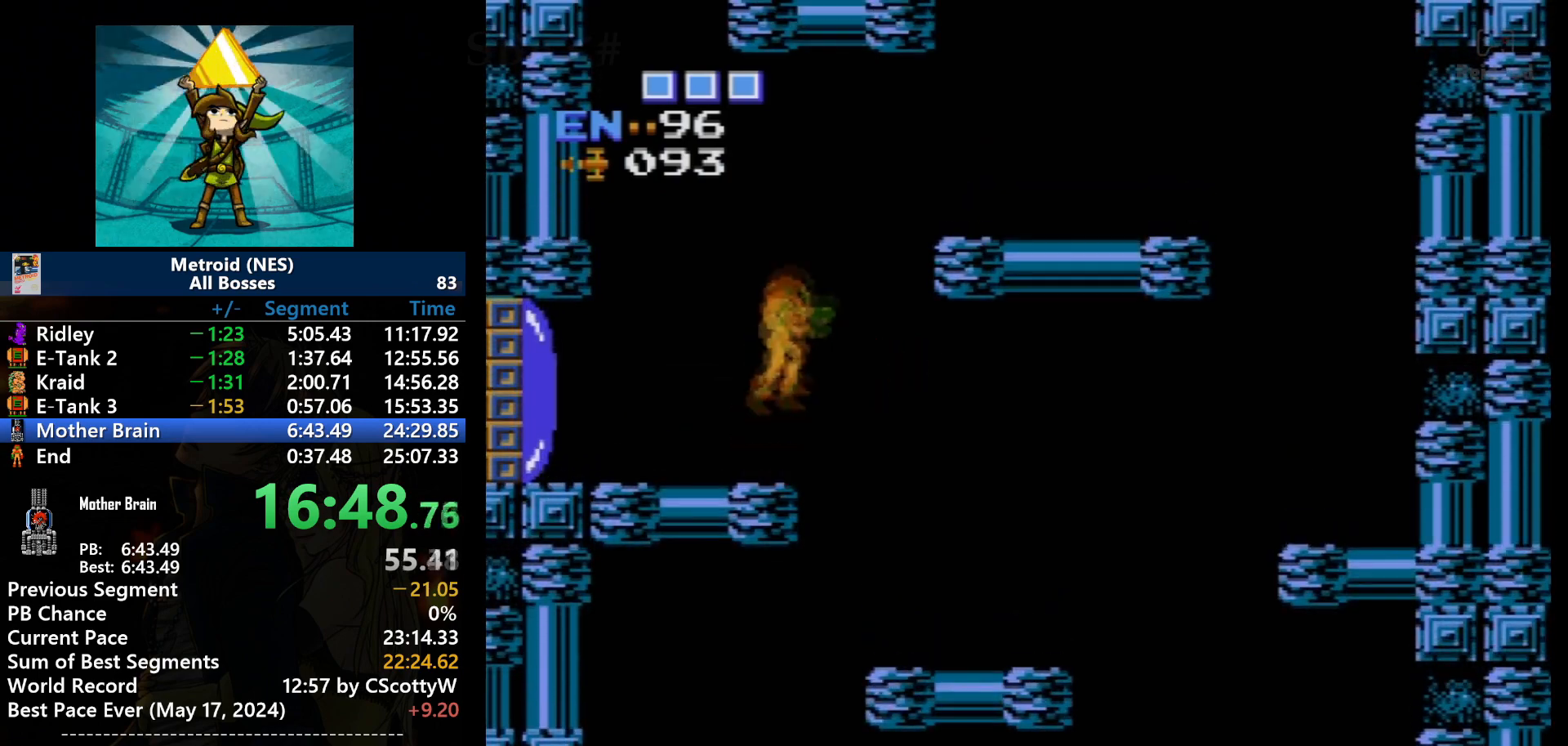
{"buttons": ["A", "DPAD_RIGHT"], "events": [[133, "A", "down"], [167, "DPAD_RIGHT", "down"]]}
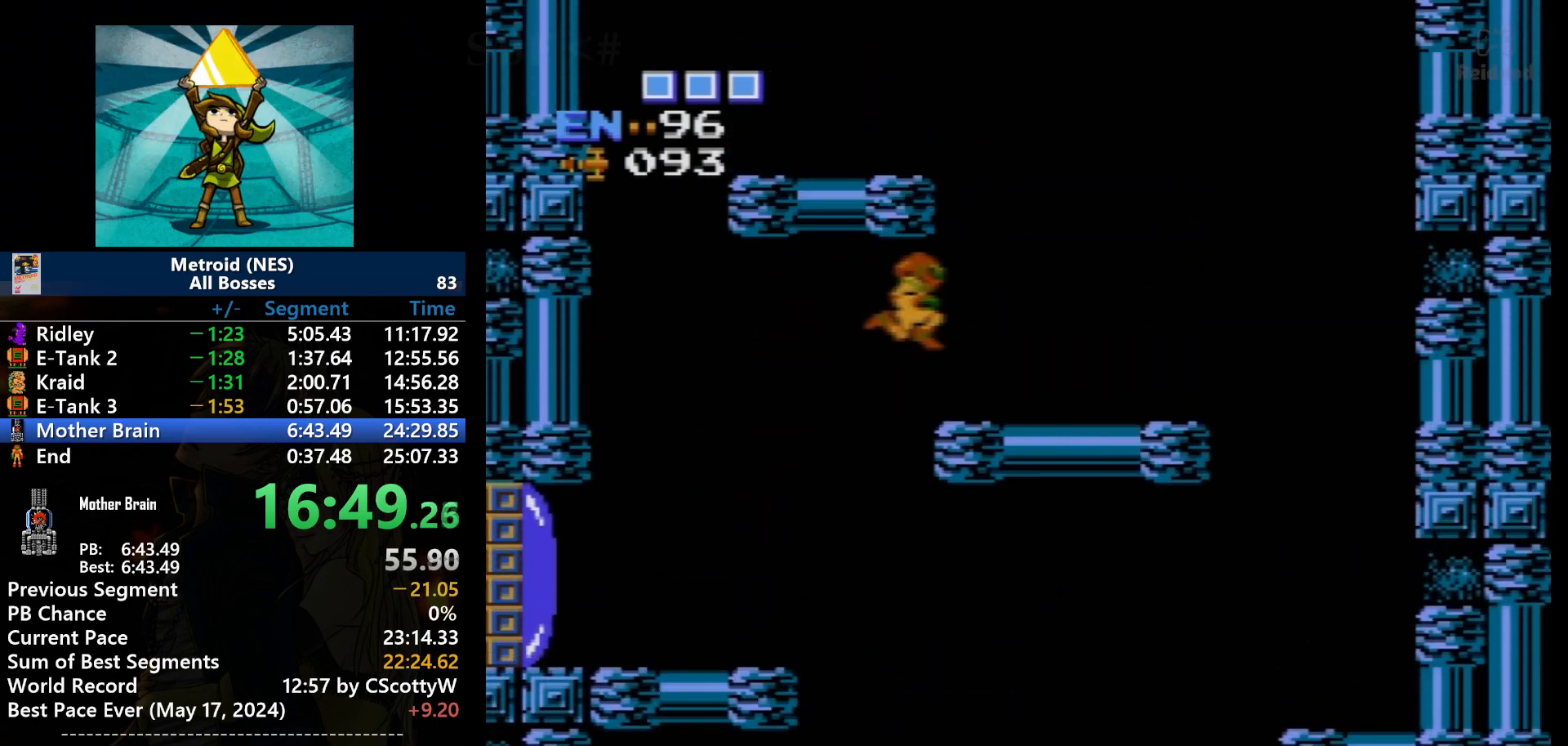
{"buttons": [], "events": [[201, "A", "up"], [501, "DPAD_RIGHT", "up"]]}
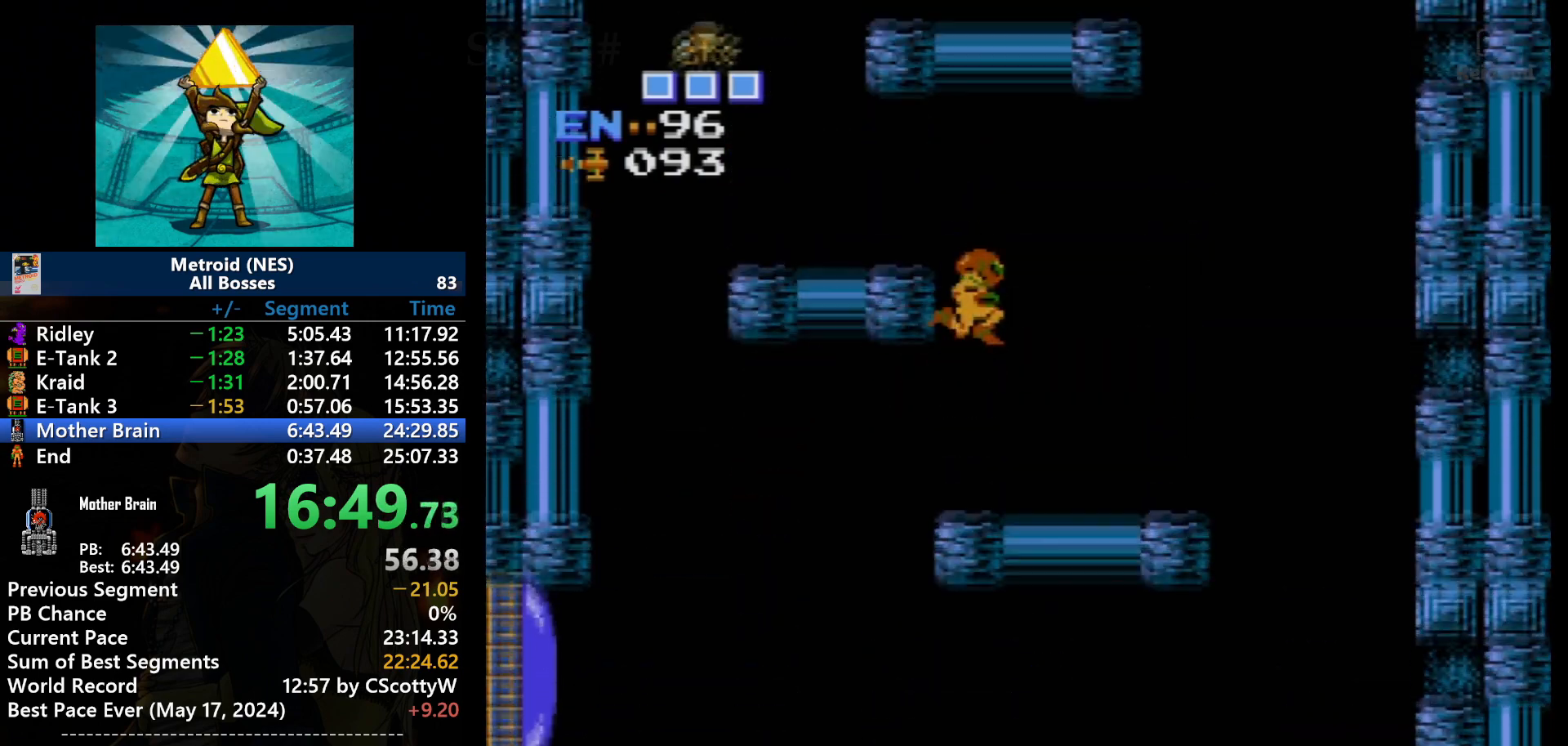
{"buttons": ["A", "DPAD_LEFT"], "events": [[33, "A", "down"], [367, "DPAD_LEFT", "down"]]}
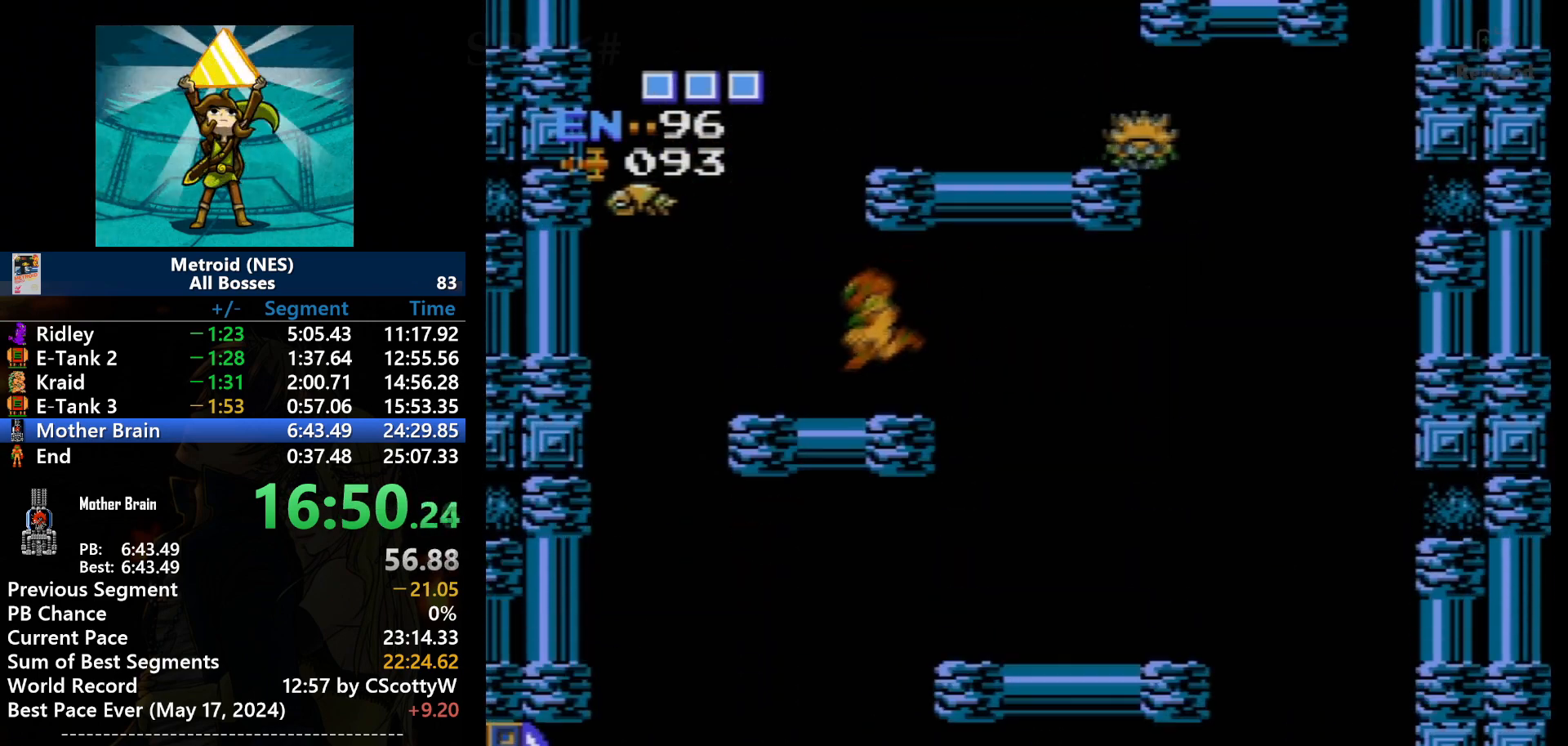
{"buttons": ["A"], "events": [[100, "A", "up"], [400, "DPAD_LEFT", "up"], [500, "A", "down"]]}
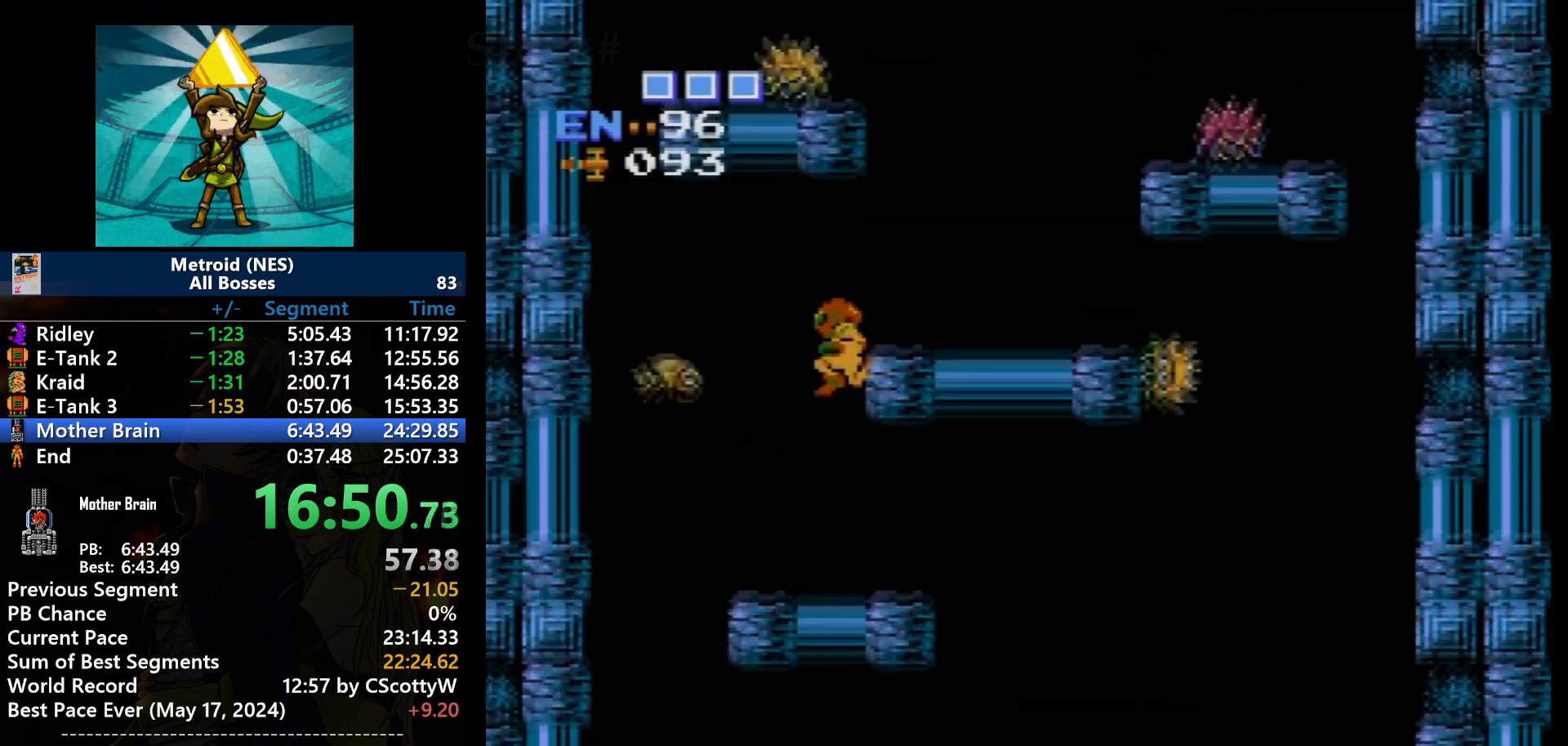
{"buttons": ["DPAD_UP", "DPAD_RIGHT"], "events": [[367, "DPAD_RIGHT", "down"], [434, "A", "up"], [501, "DPAD_UP", "down"]]}
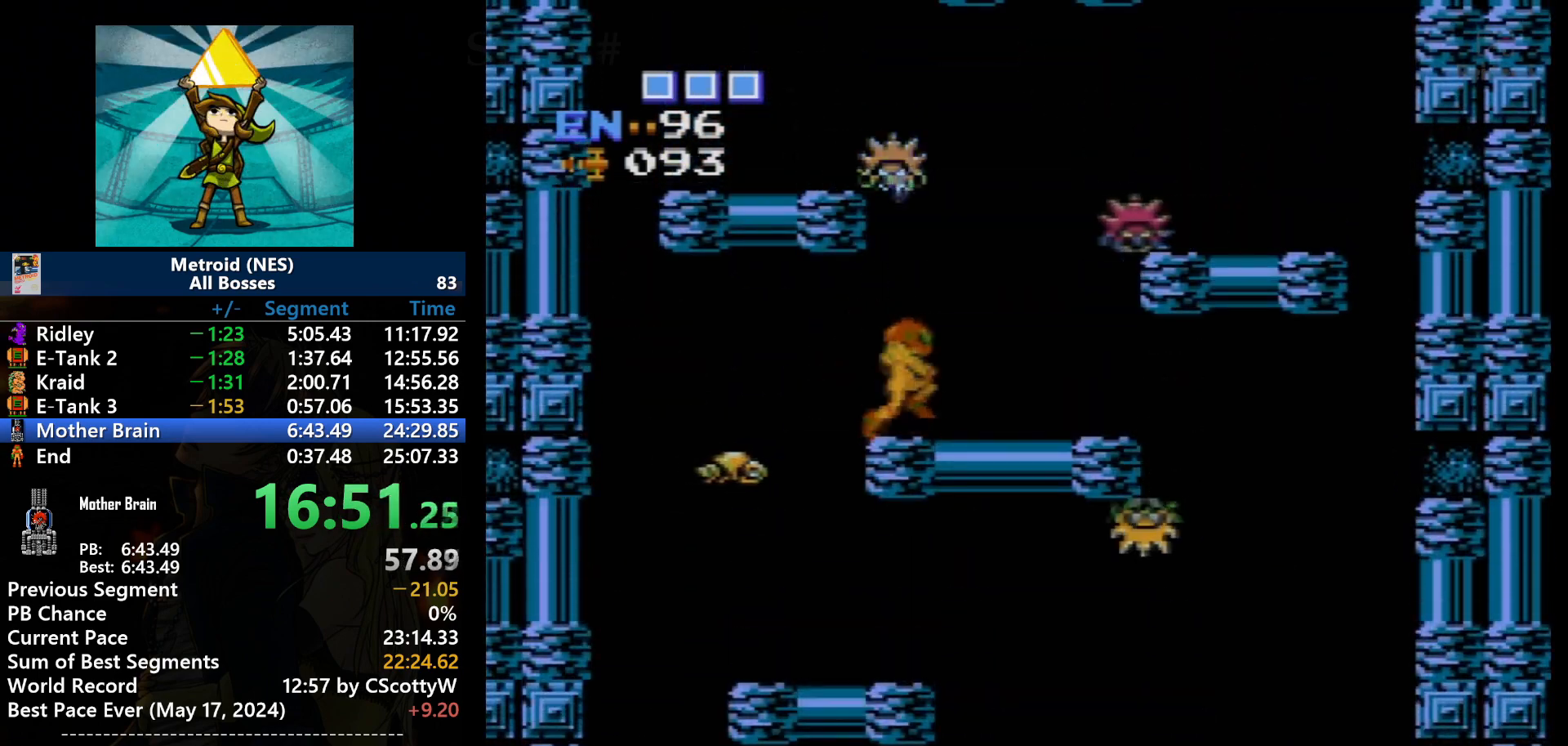
{"buttons": ["DPAD_RIGHT"], "events": [[33, "DPAD_RIGHT", "up"], [66, "B", "down"], [100, "B", "up"], [133, "DPAD_RIGHT", "down"], [133, "DPAD_UP", "up"]]}
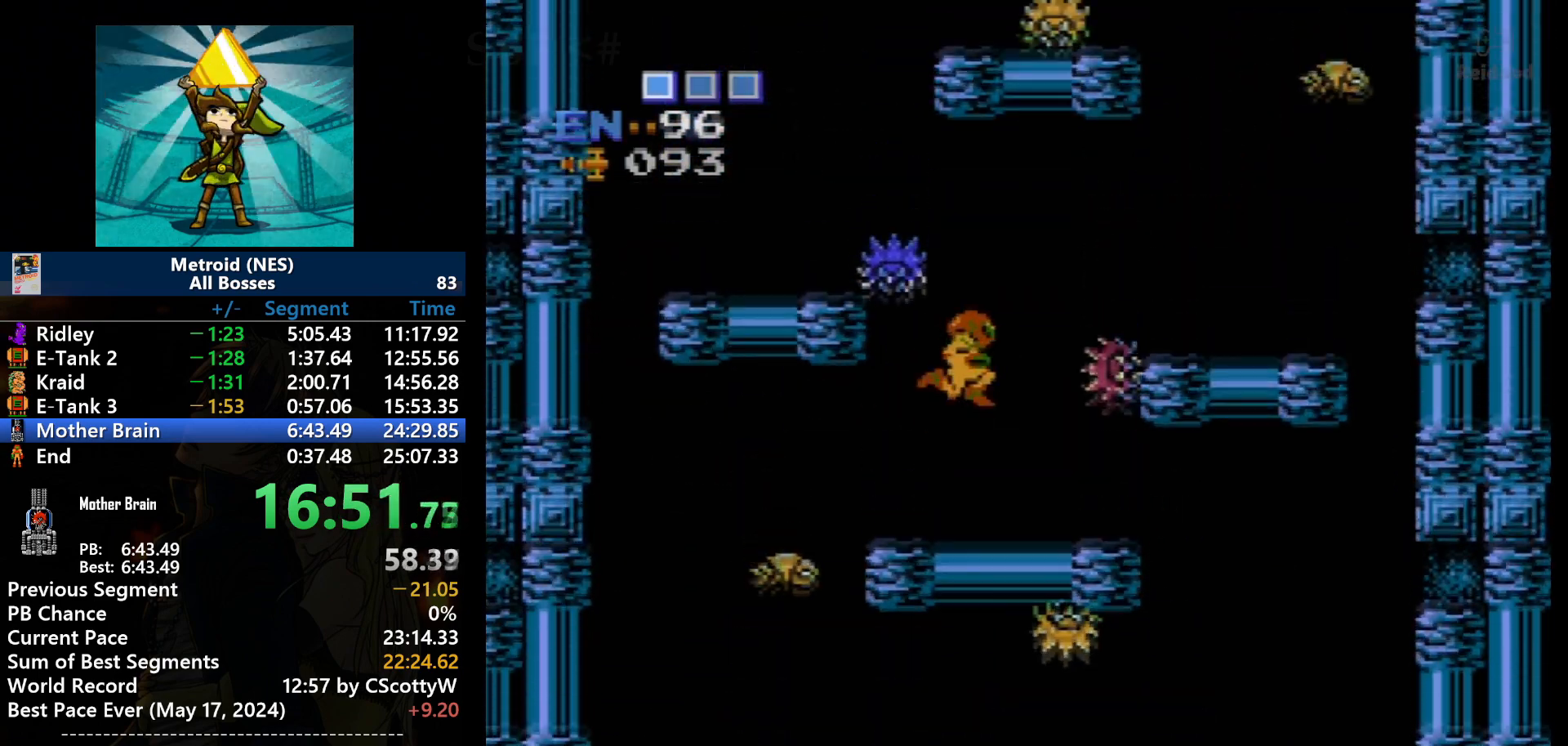
{"buttons": ["A"], "events": [[33, "DPAD_RIGHT", "up"], [167, "A", "down"]]}
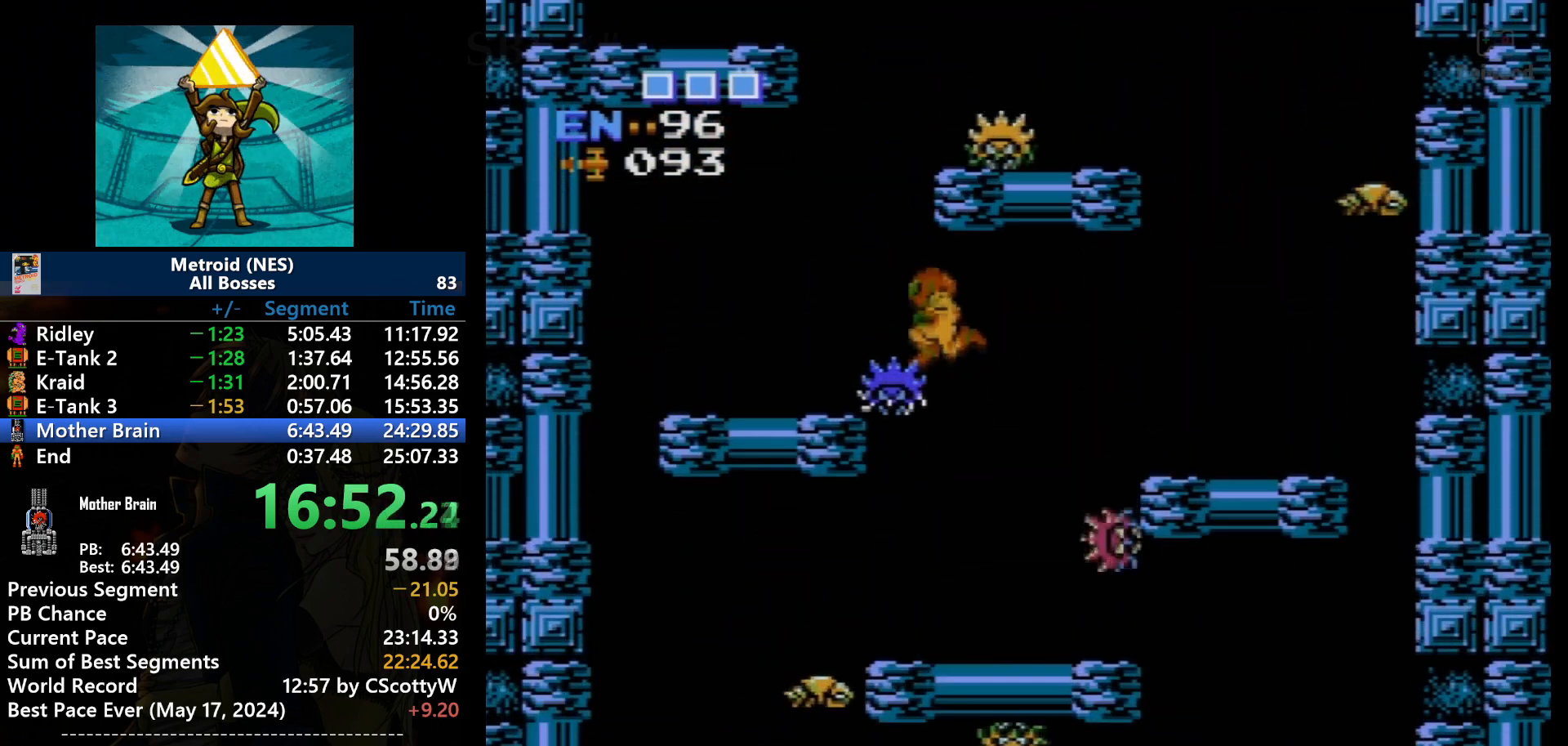
{"buttons": ["A", "DPAD_LEFT"], "events": [[100, "DPAD_LEFT", "down"]]}
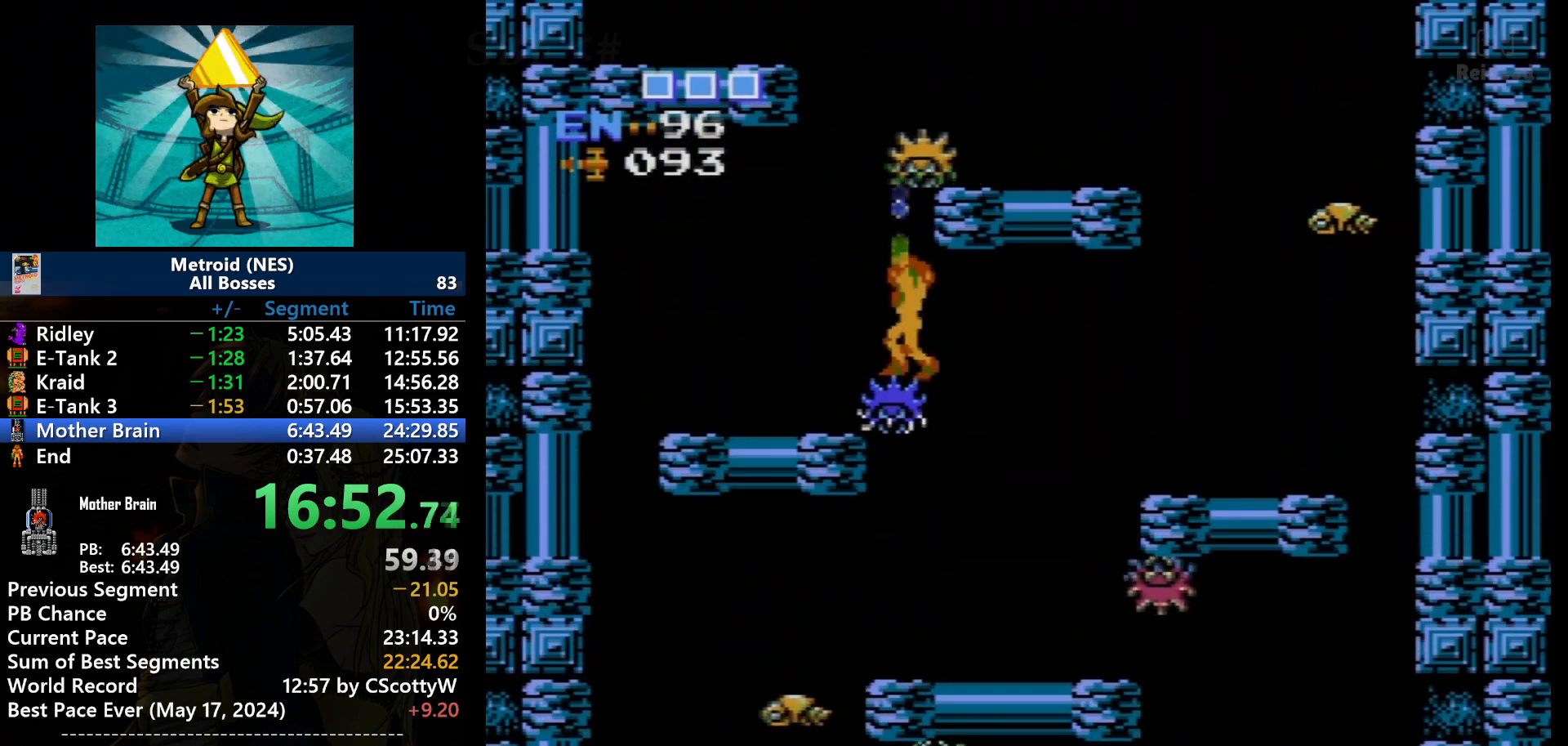
{"buttons": ["B", "DPAD_UP"], "events": [[67, "A", "up"], [200, "DPAD_LEFT", "up"], [200, "DPAD_UP", "down"], [300, "B", "down"]]}
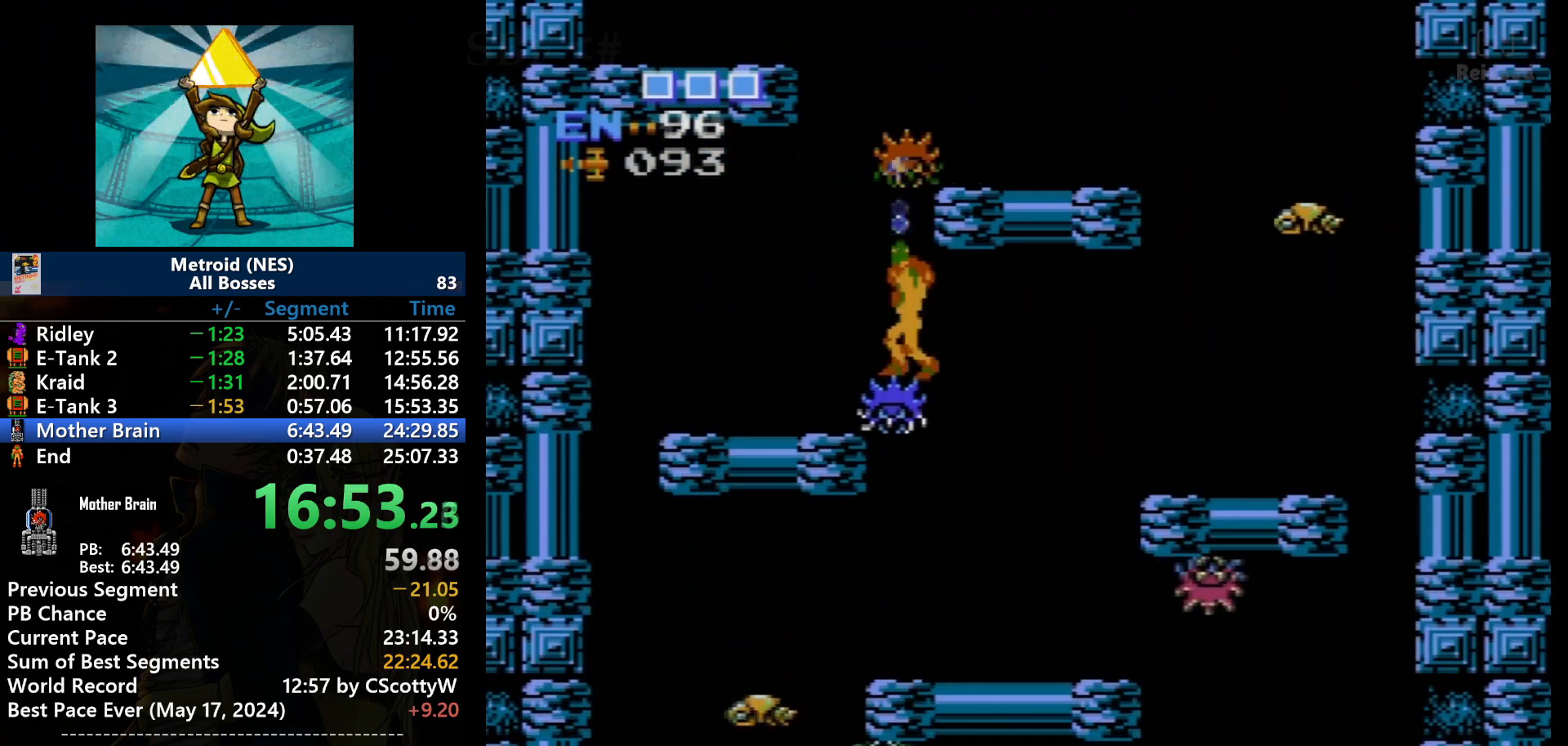
{"buttons": ["B", "DPAD_UP"], "events": [[101, "B", "up"], [167, "B", "down"], [234, "B", "up"], [267, "B", "down"], [301, "B", "up"], [368, "B", "down"]]}